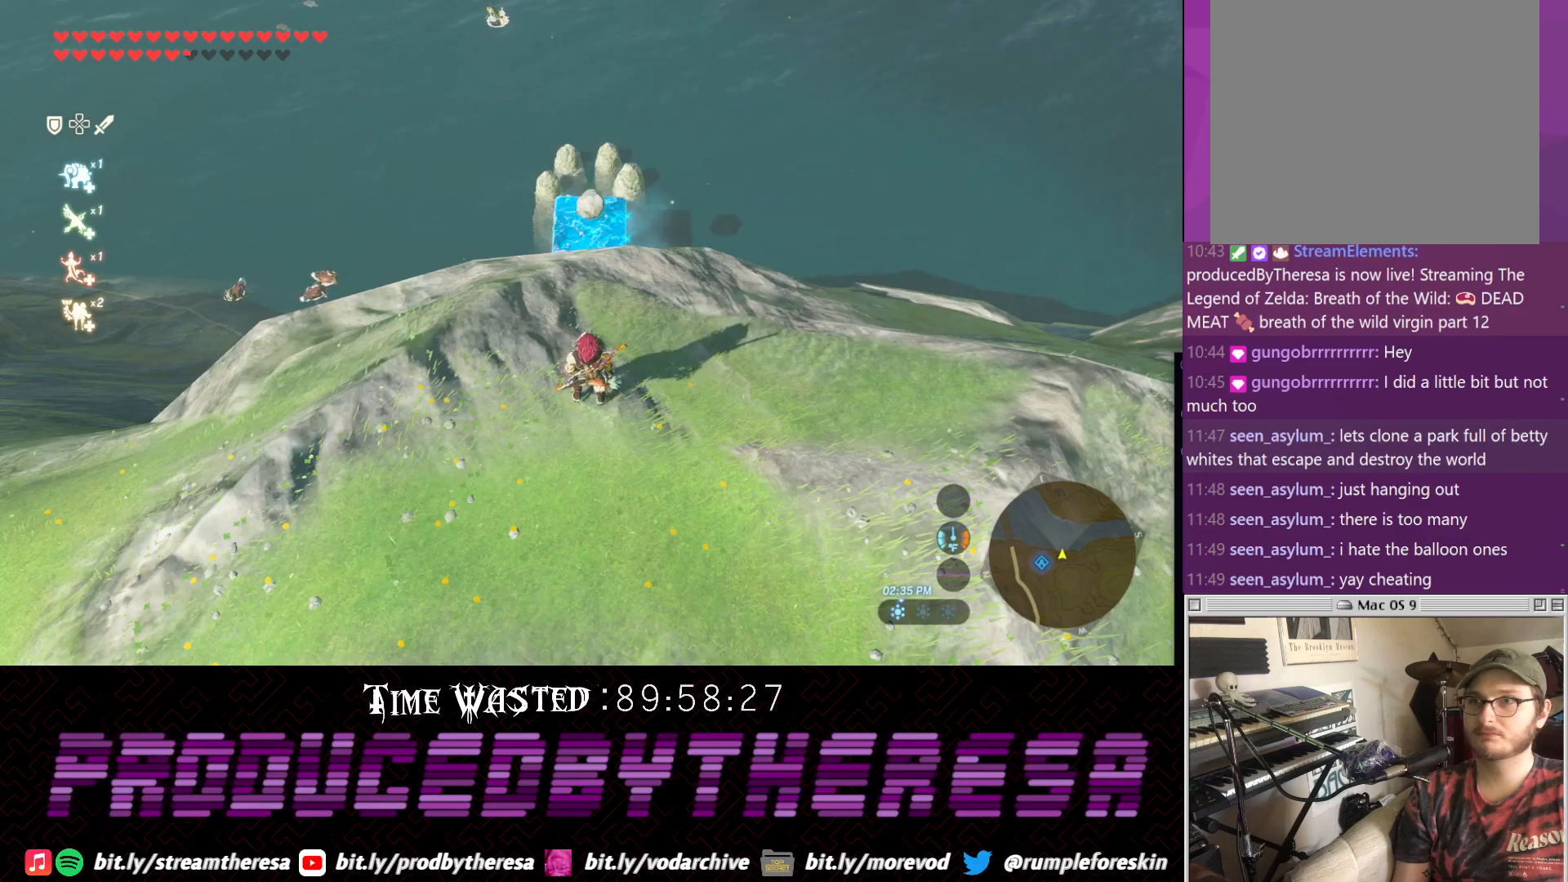
Gameplay with a controller (PlayStation layout); each line is a JSON object with the inputs held at the frame after it (dt_ms = milliseconds from this image to that frame). "events" lists button and stick changes between this image and that frame as [ms after this image, input, new state], when the widget could be followed in between. Not read: DPAD_UP R3 TRIANGLE.
{"dt_ms": 500, "buttons": [], "left_stick": "center", "right_stick": "center", "events": []}
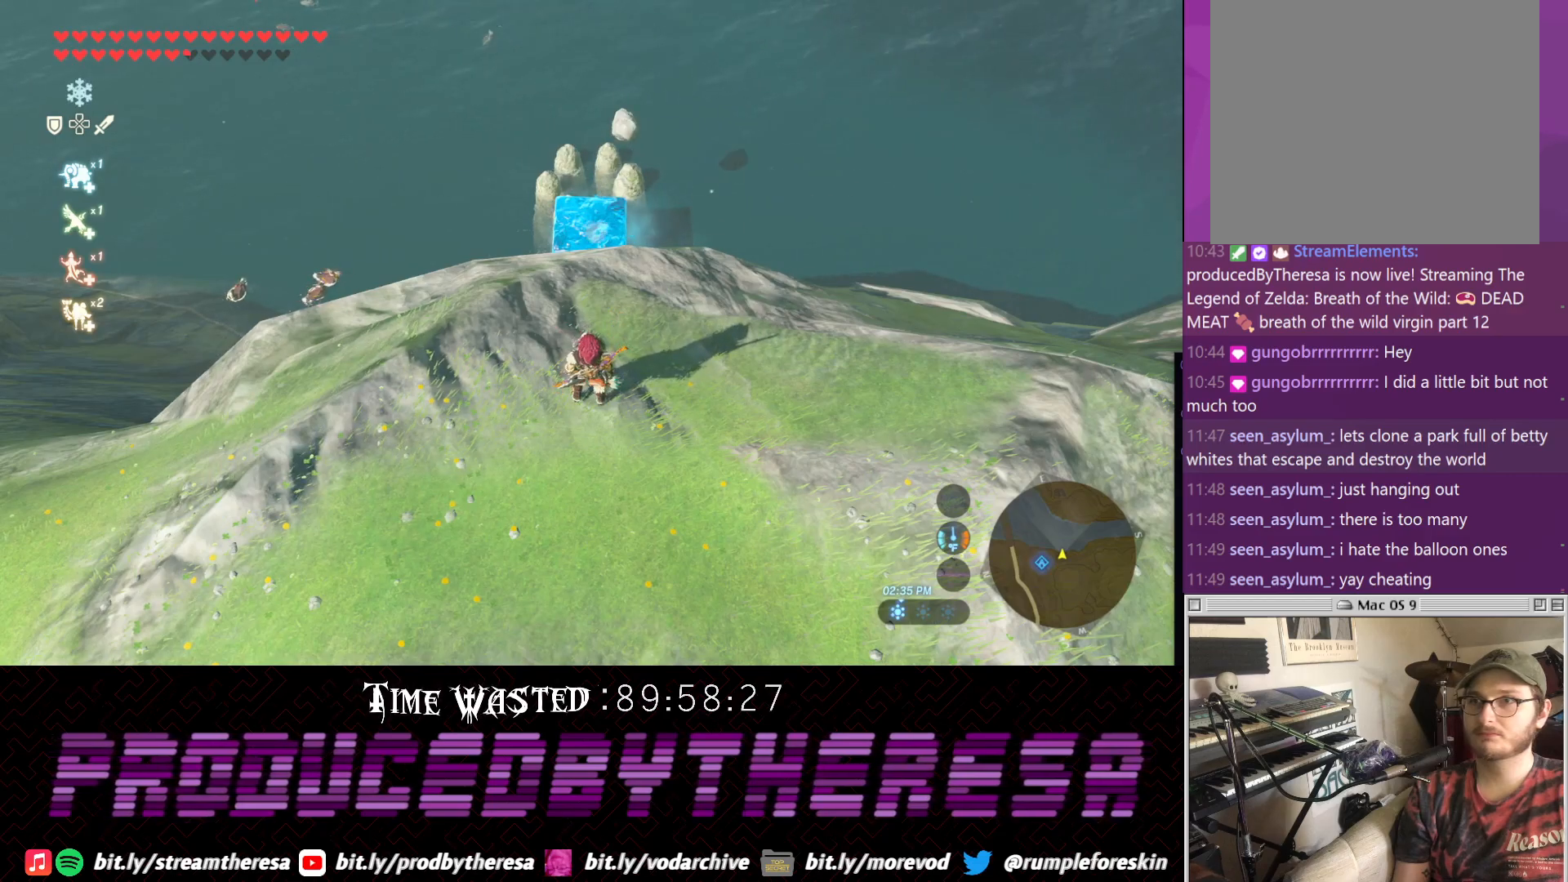
{"dt_ms": 500, "buttons": [], "left_stick": "down", "right_stick": "down", "events": [[267, "left_stick", "down"], [400, "right_stick", "down"]]}
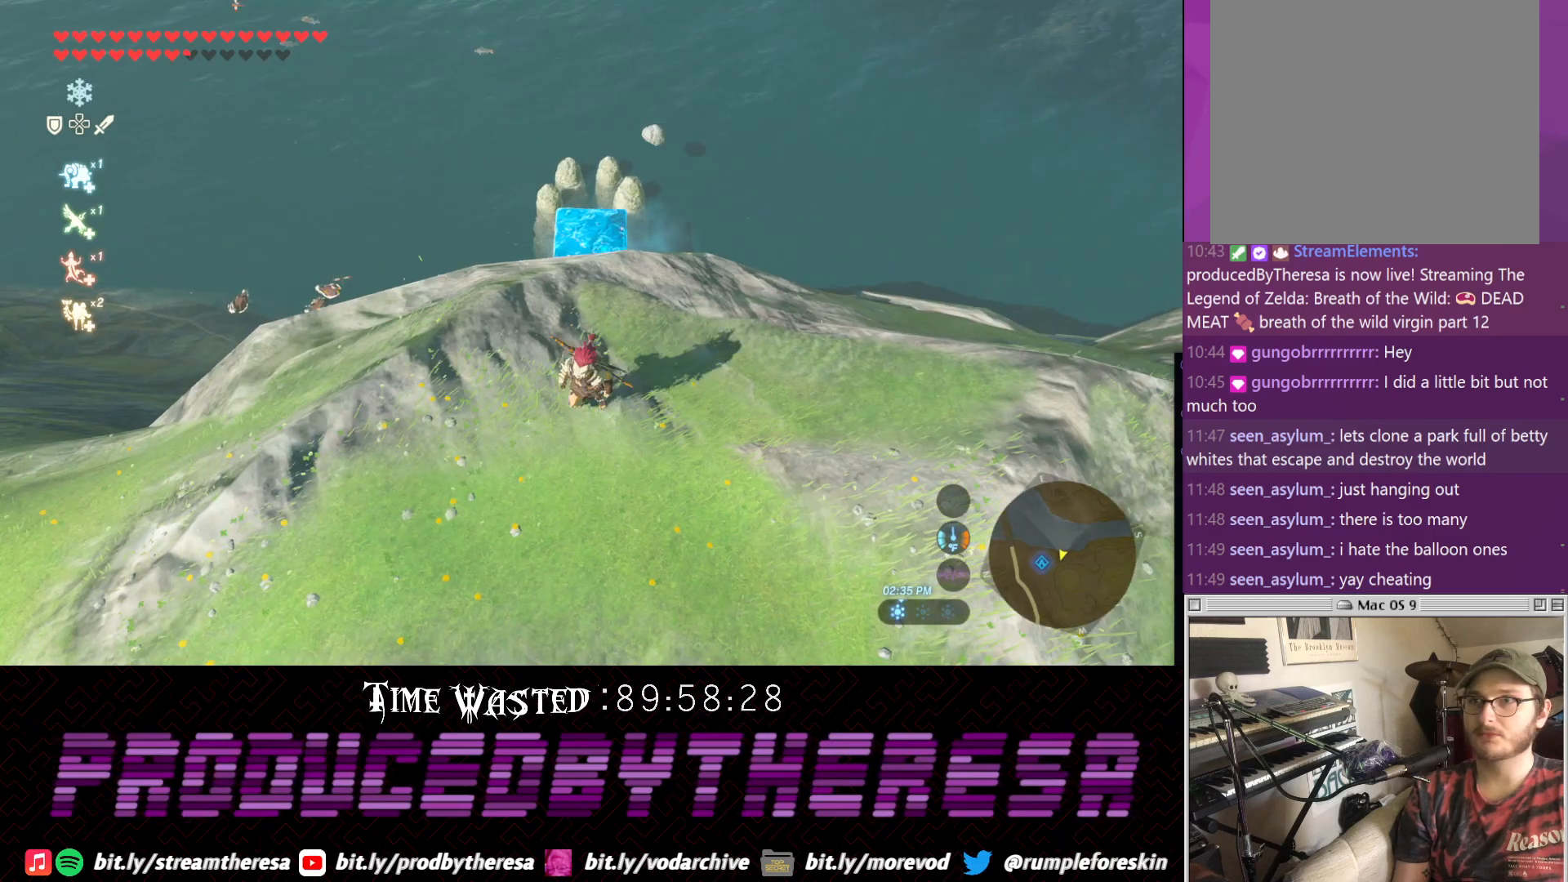
{"dt_ms": 500, "buttons": [], "left_stick": "center", "right_stick": "up-right", "events": [[83, "right_stick", "center"], [133, "left_stick", "center"], [467, "right_stick", "up-right"]]}
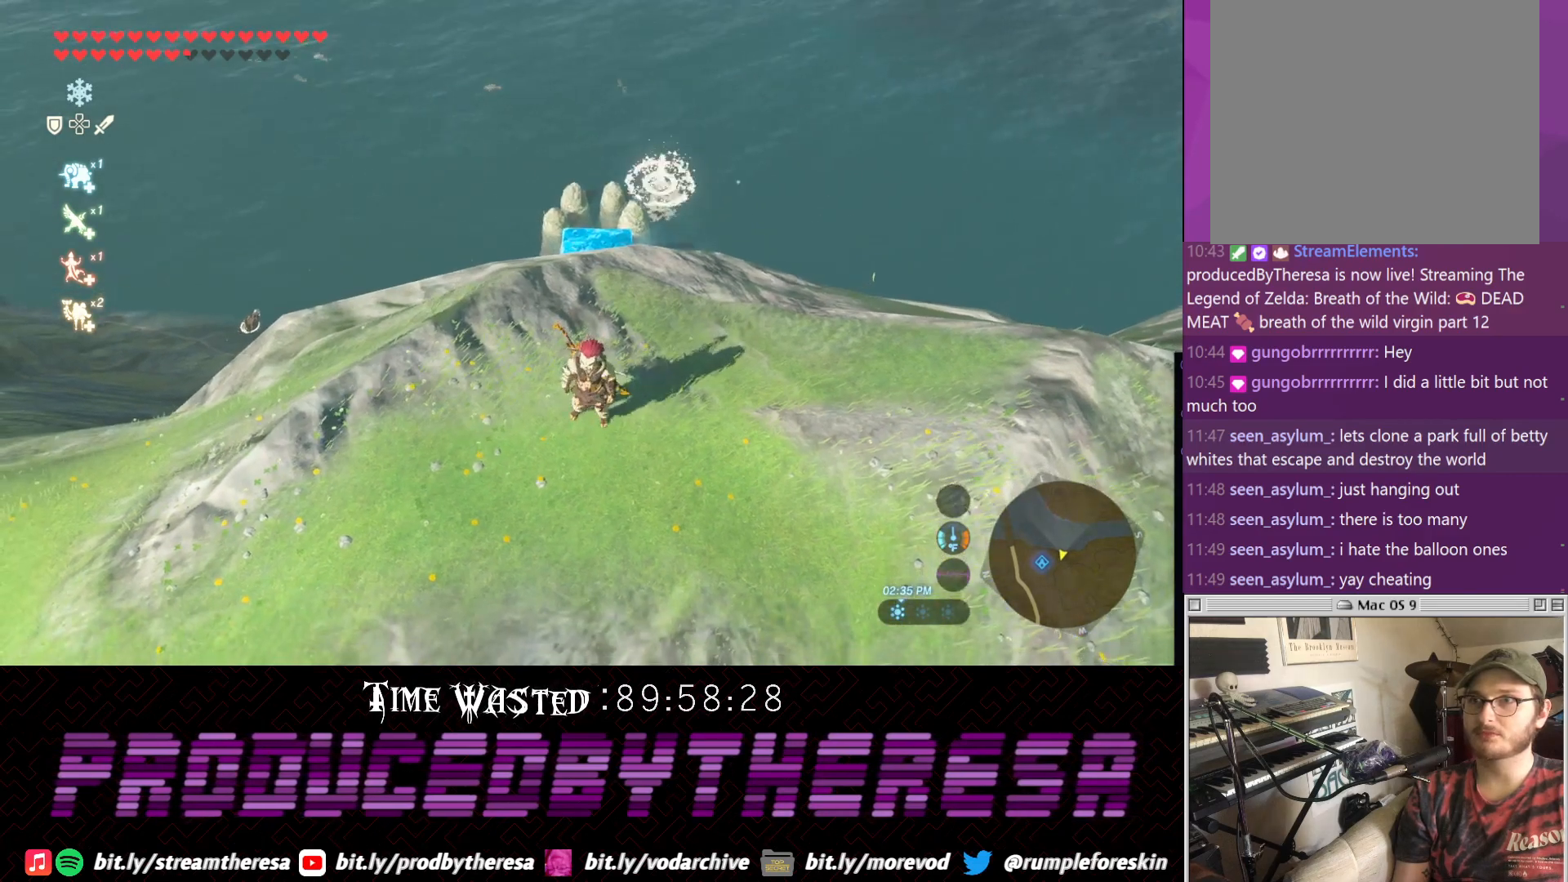
{"dt_ms": 500, "buttons": [], "left_stick": "right", "right_stick": "down-right", "events": [[33, "left_stick", "up"], [167, "right_stick", "center"], [300, "right_stick", "right"], [350, "left_stick", "right"], [483, "right_stick", "down-right"]]}
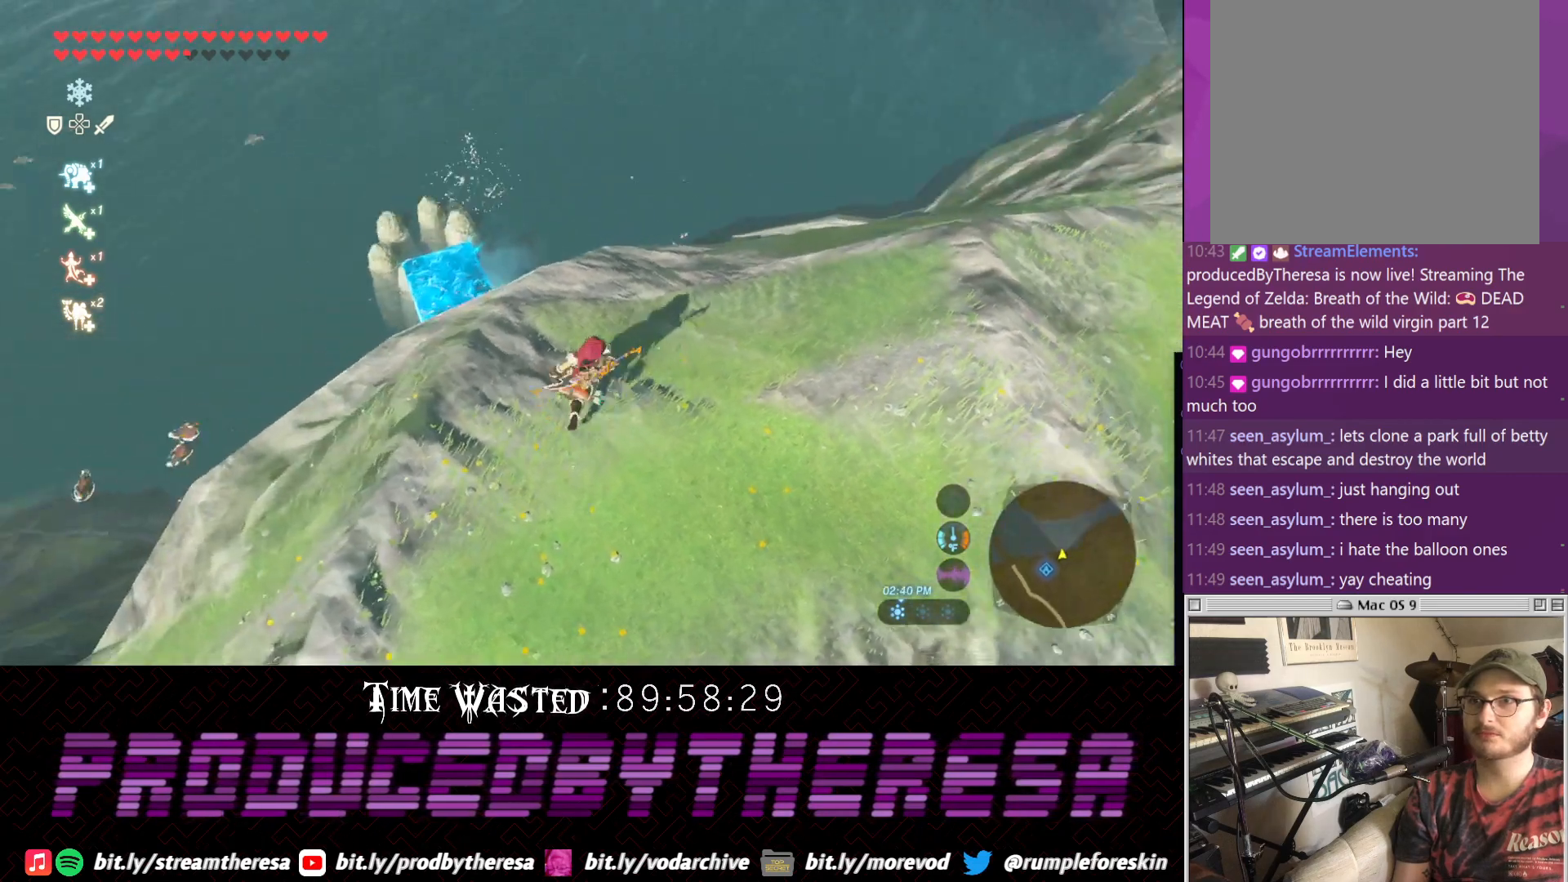
{"dt_ms": 500, "buttons": [], "left_stick": "right", "right_stick": "down-right", "events": []}
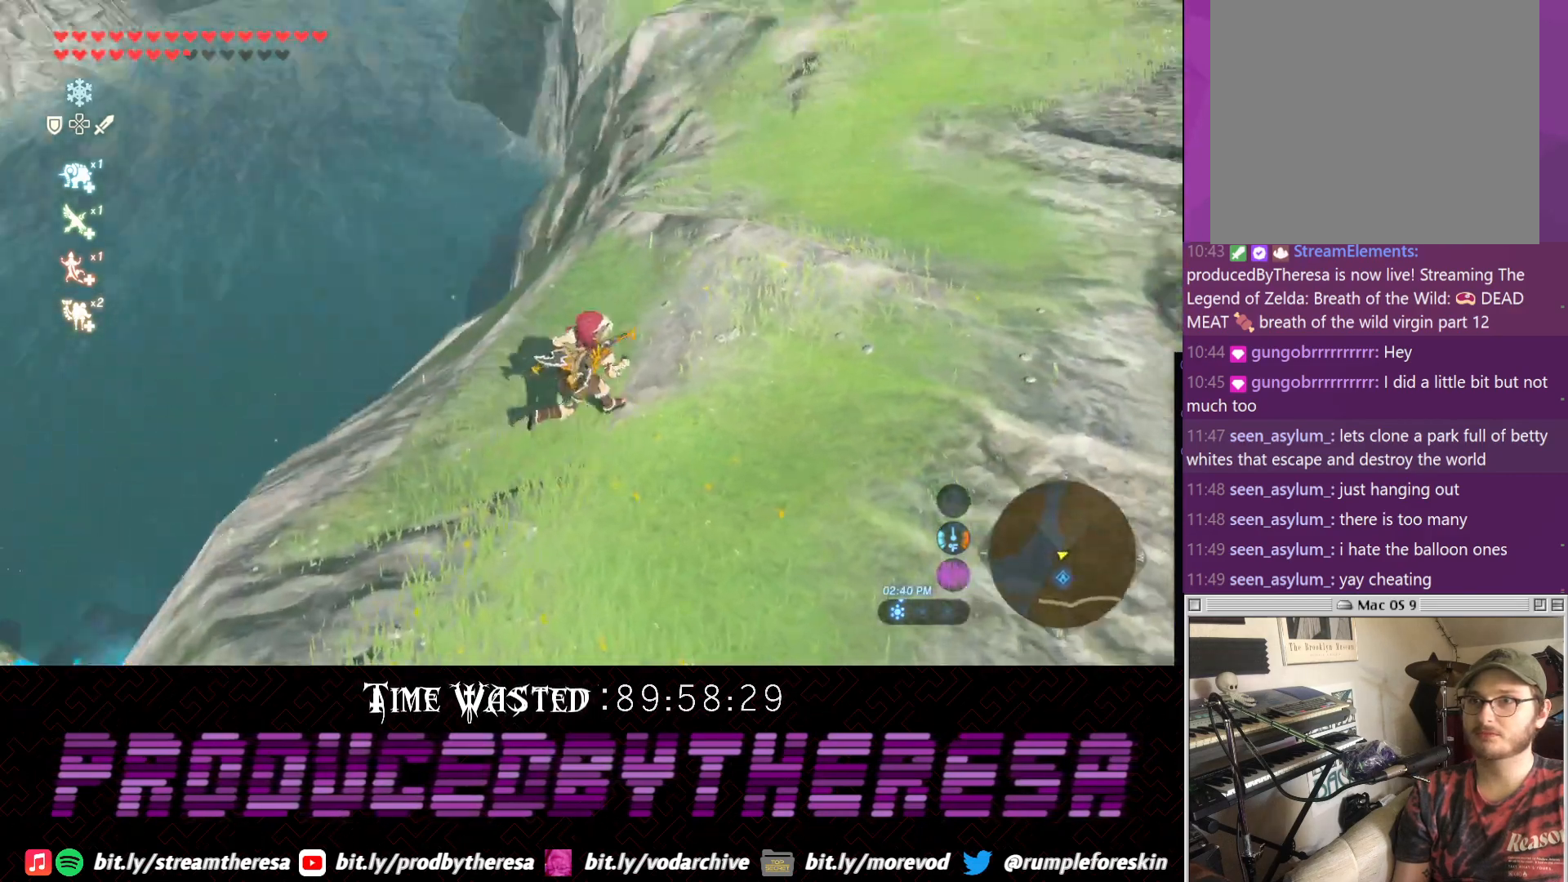
{"dt_ms": 500, "buttons": [], "left_stick": "up-right", "right_stick": "right", "events": [[133, "left_stick", "up-right"], [433, "right_stick", "right"]]}
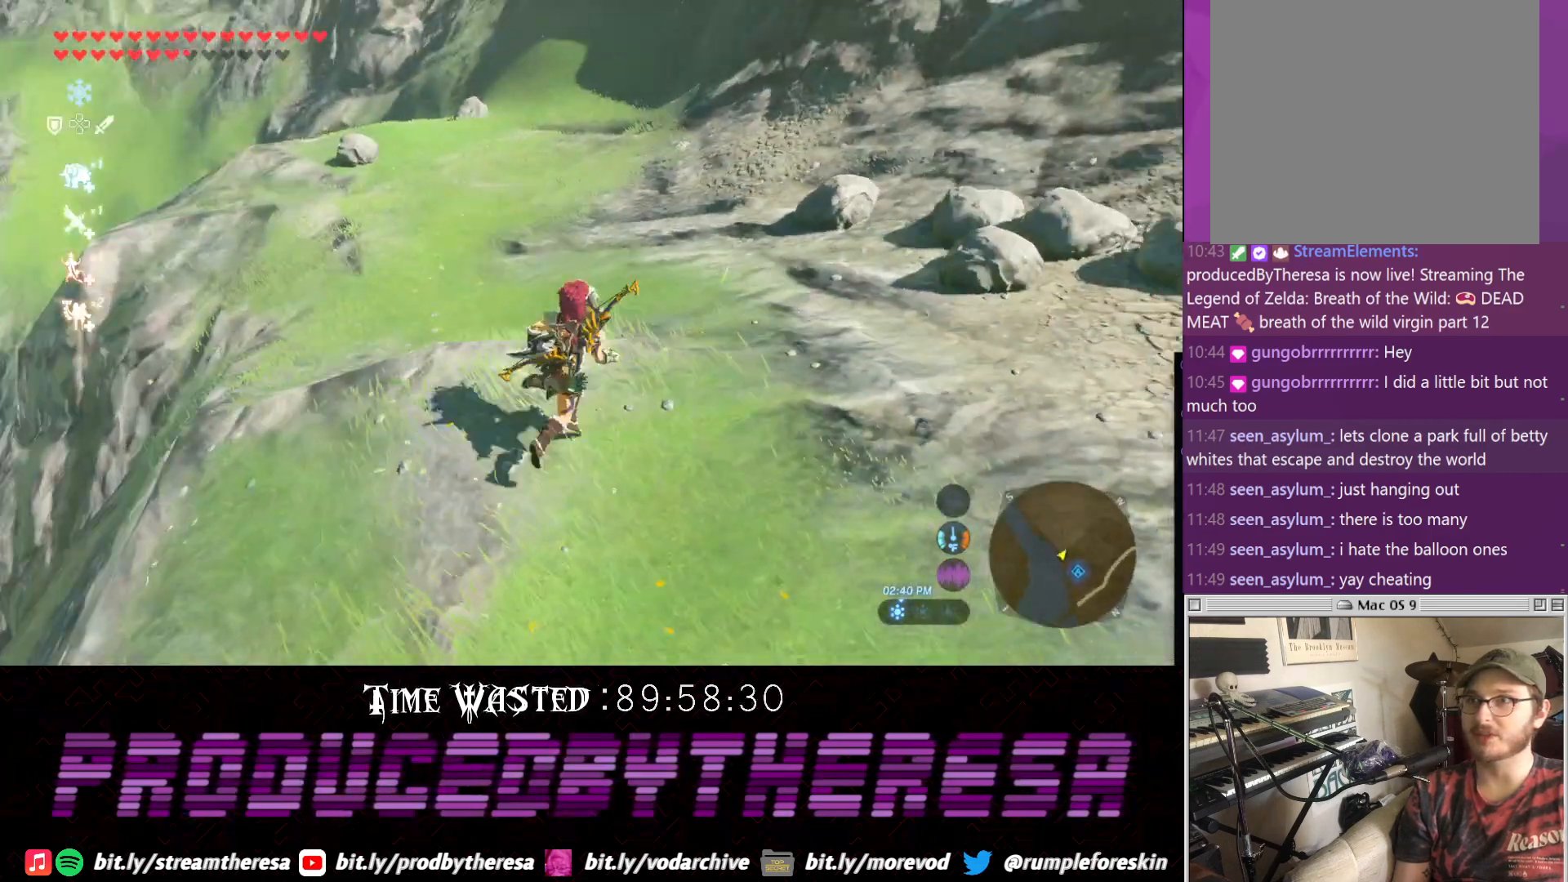
{"dt_ms": 500, "buttons": [], "left_stick": "right", "right_stick": "center", "events": [[133, "right_stick", "center"], [183, "CROSS", "down"], [317, "left_stick", "right"], [383, "CROSS", "up"]]}
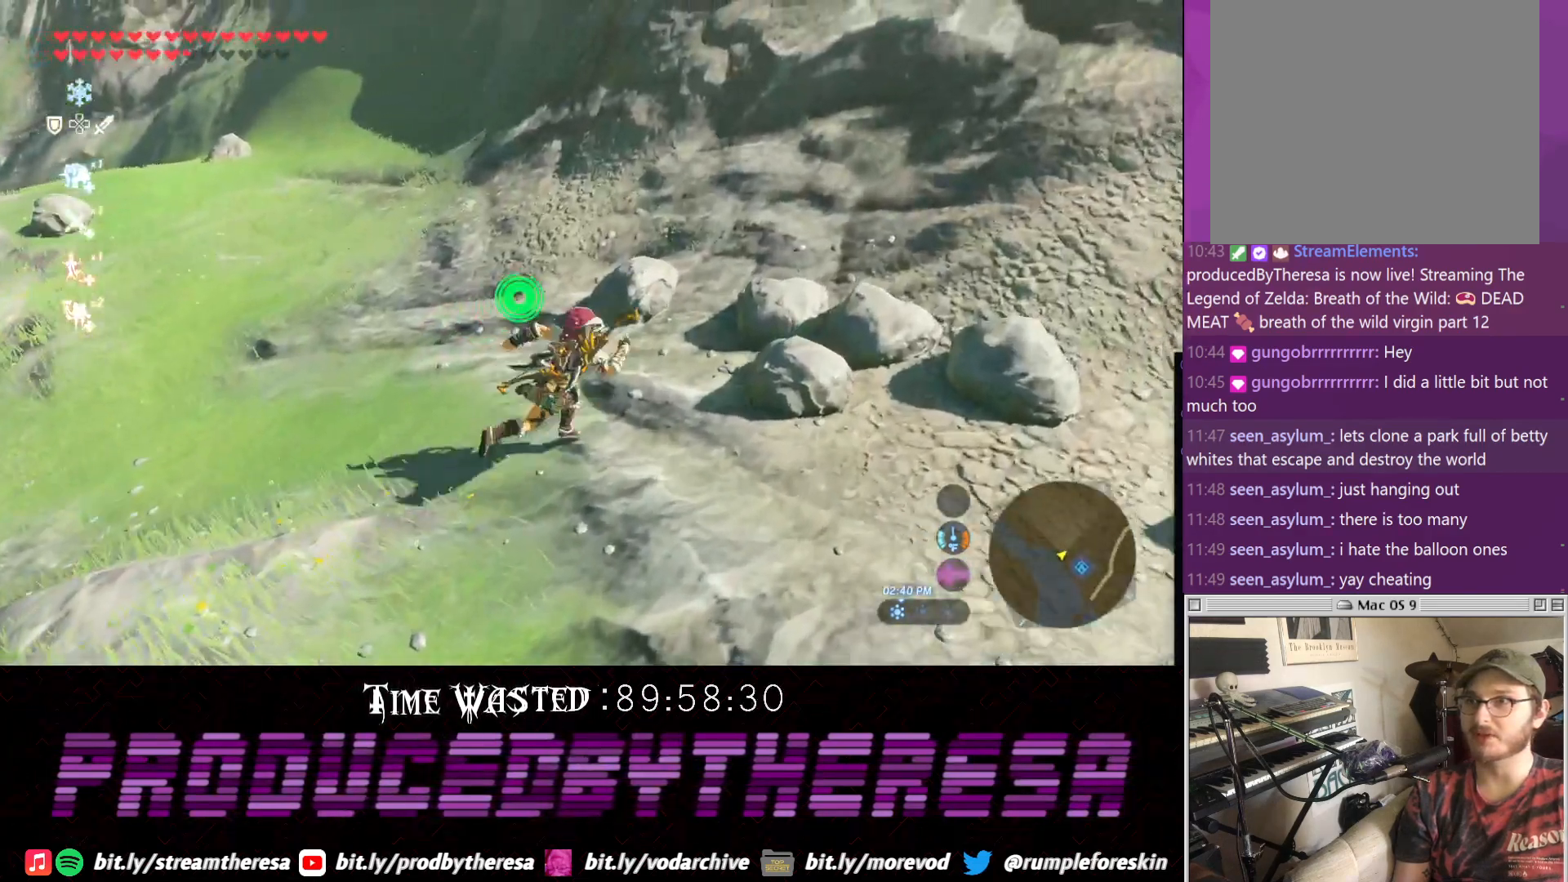
{"dt_ms": 500, "buttons": [], "left_stick": "down-left", "right_stick": "center", "events": [[17, "CIRCLE", "down"], [133, "CIRCLE", "up"], [133, "left_stick", "down-right"], [200, "CIRCLE", "down"], [283, "CIRCLE", "up"], [367, "left_stick", "down"], [467, "left_stick", "down-left"]]}
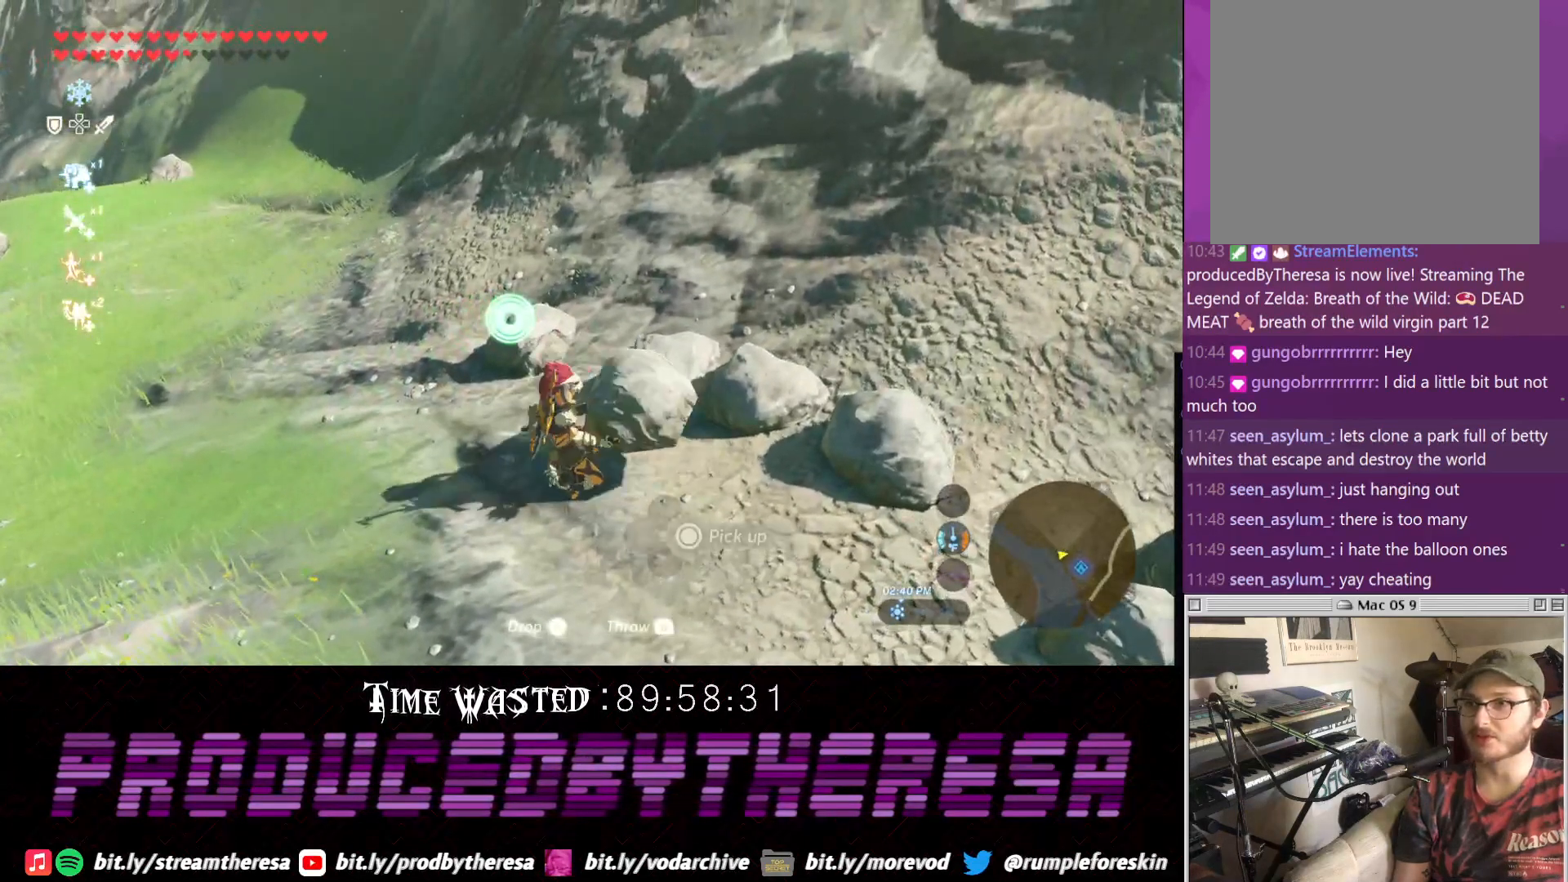
{"dt_ms": 500, "buttons": [], "left_stick": "left", "right_stick": "left", "events": [[17, "right_stick", "left"], [450, "left_stick", "left"]]}
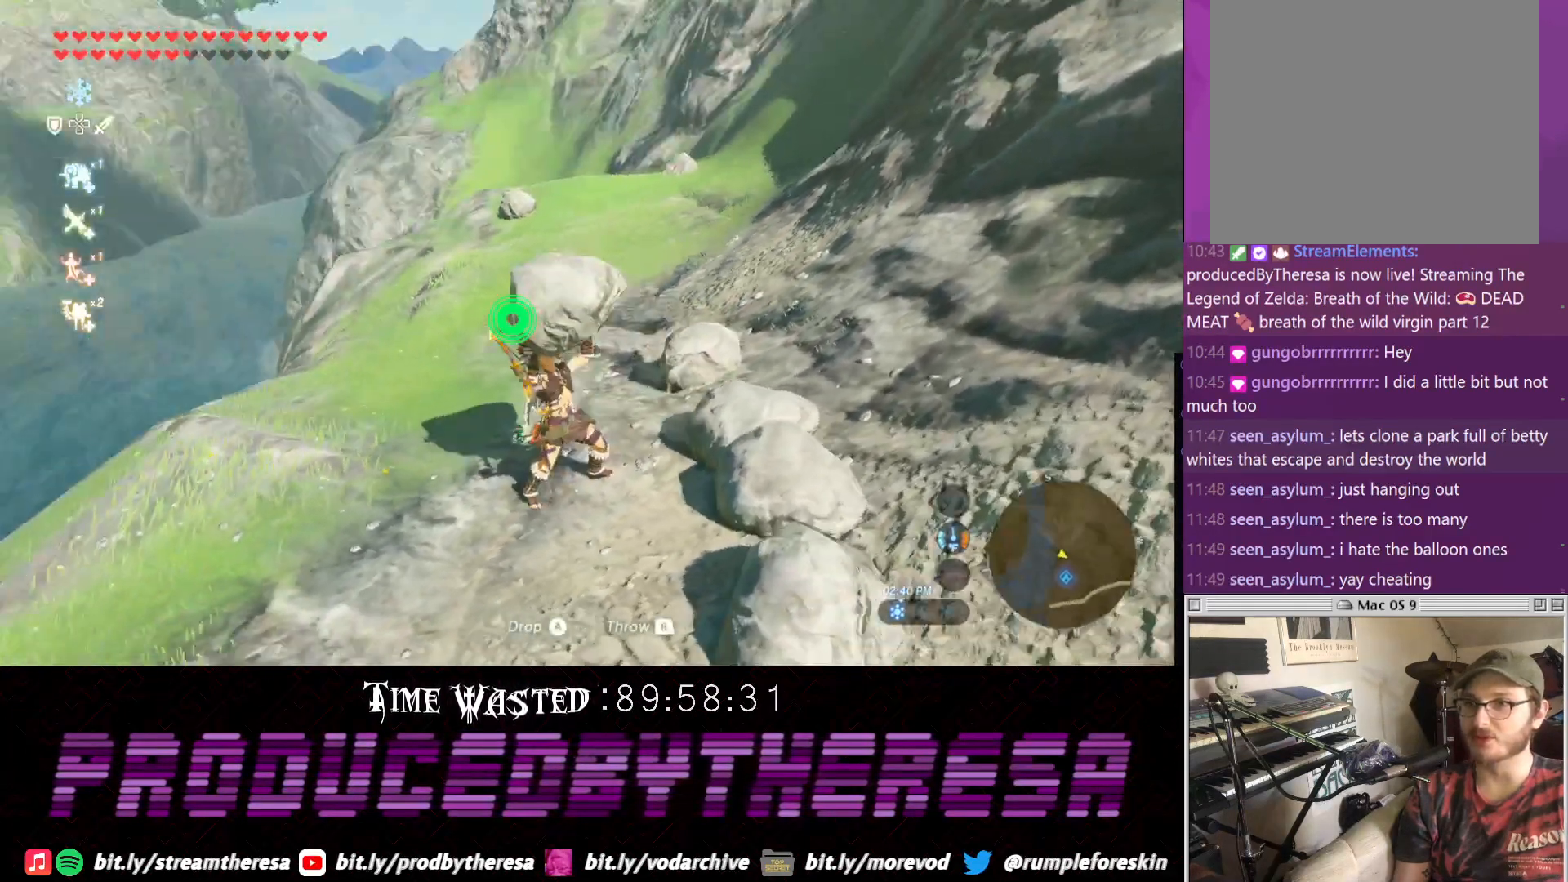
{"dt_ms": 500, "buttons": [], "left_stick": "up-left", "right_stick": "up-left", "events": [[433, "left_stick", "up-left"], [467, "right_stick", "up-left"]]}
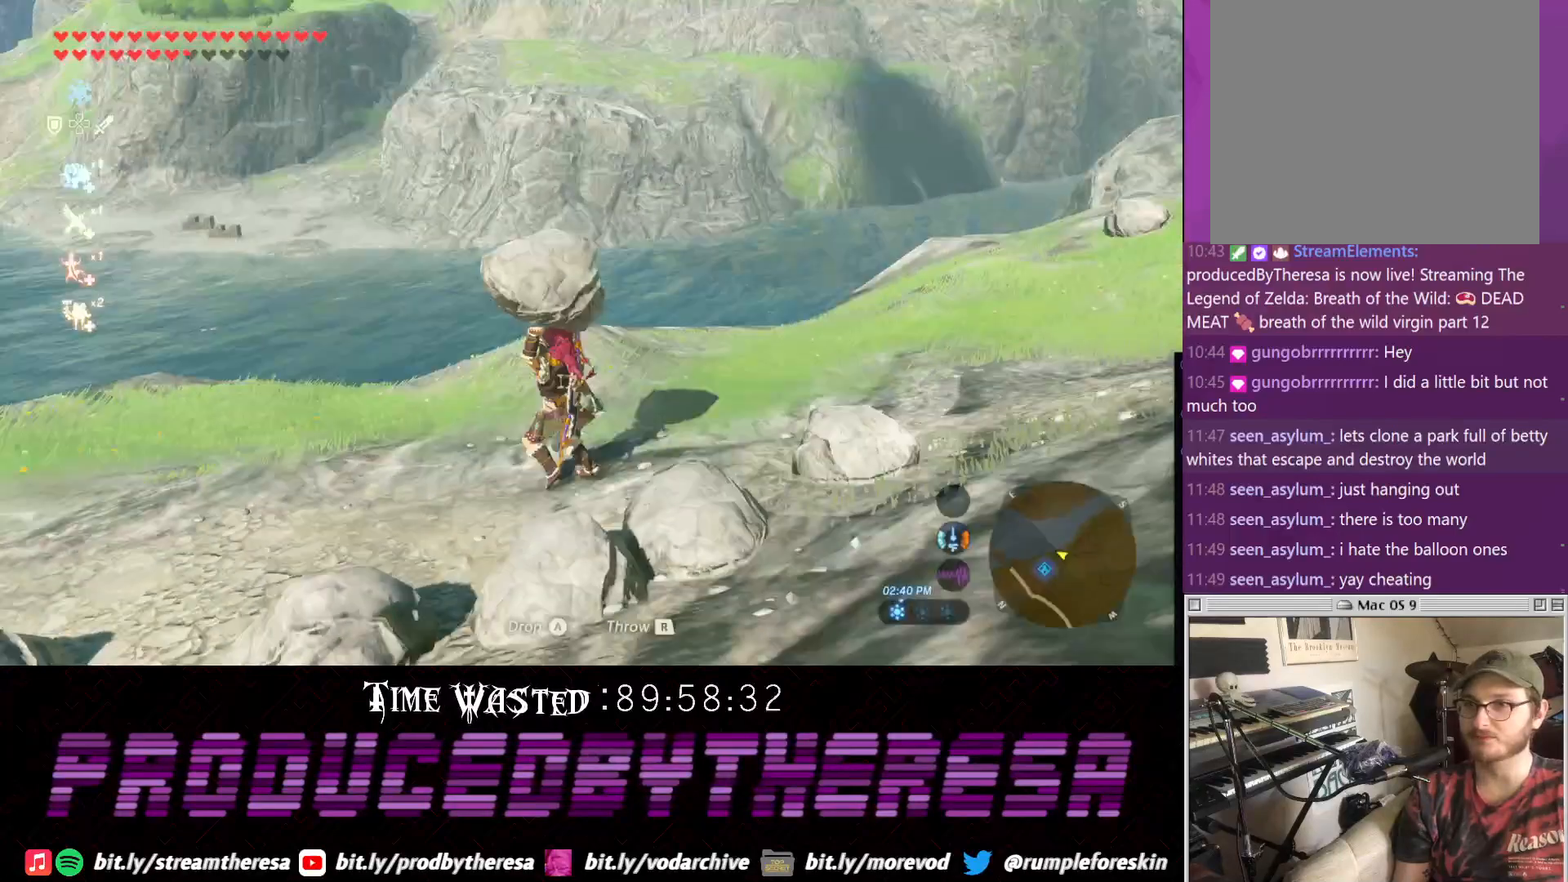
{"dt_ms": 500, "buttons": [], "left_stick": "up-left", "right_stick": "up-right", "events": [[417, "right_stick", "up-right"]]}
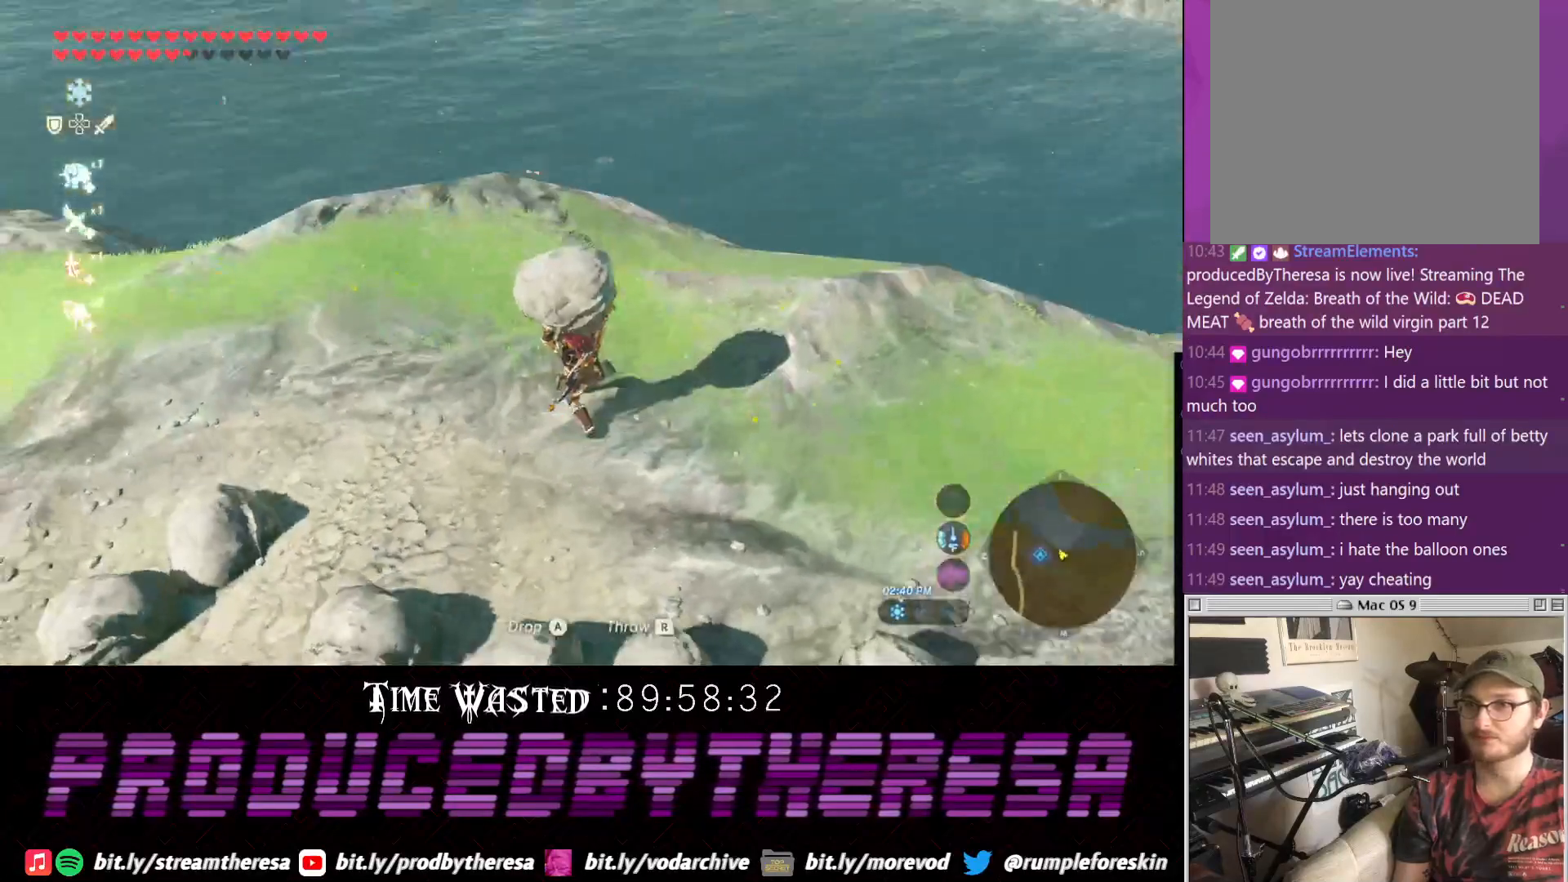
{"dt_ms": 1000, "buttons": [], "left_stick": "up-left", "right_stick": "center", "events": [[183, "right_stick", "center"], [500, "right_stick", "up"], [617, "right_stick", "up-right"], [750, "right_stick", "center"]]}
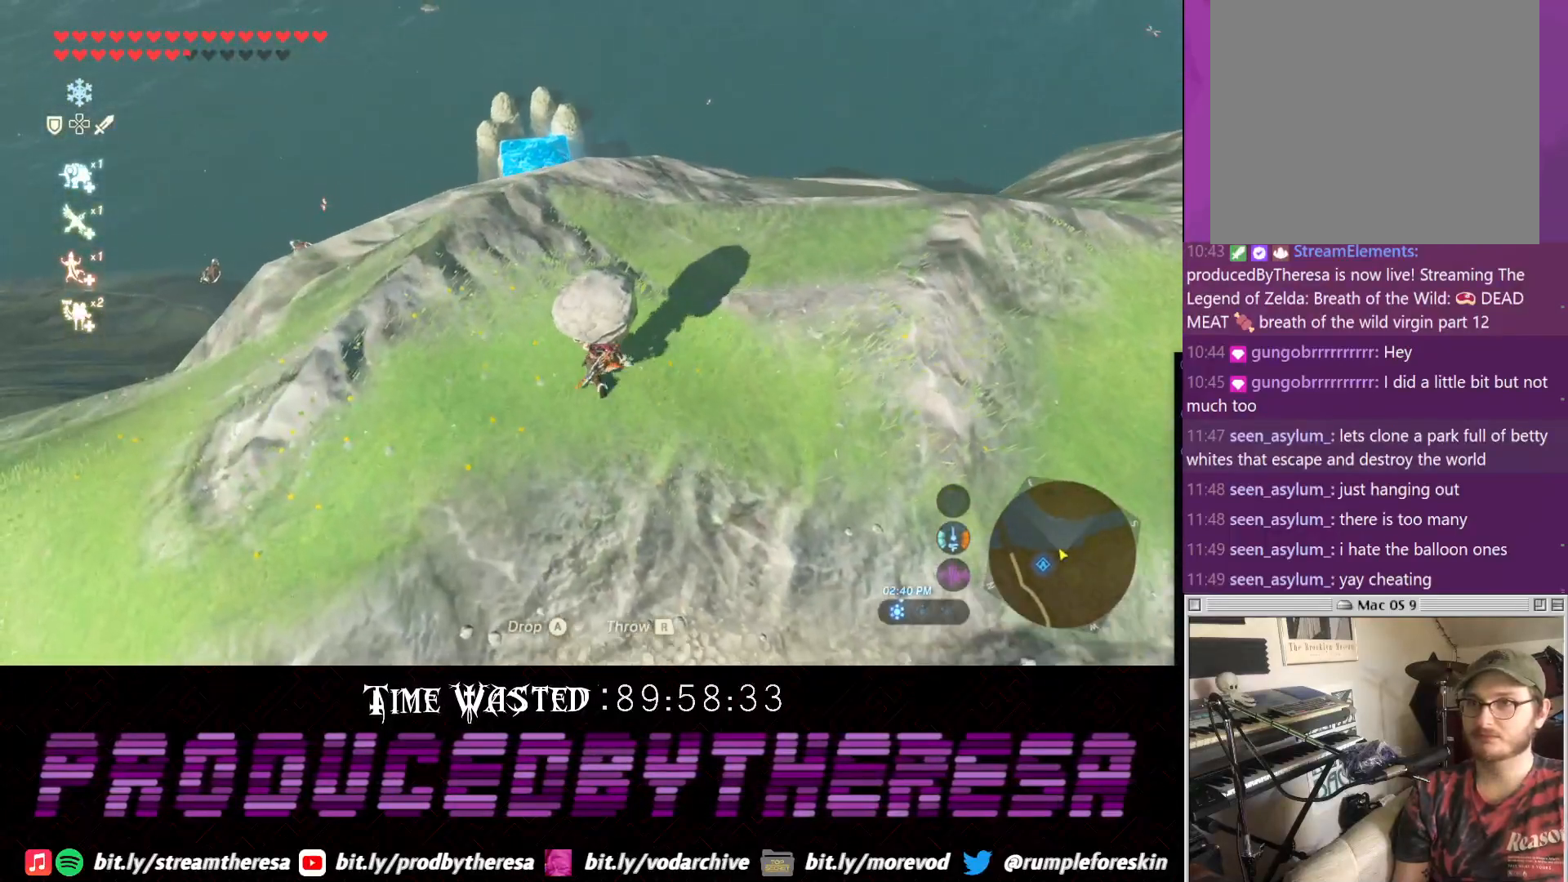
{"dt_ms": 500, "buttons": [], "left_stick": "up", "right_stick": "center", "events": [[83, "right_stick", "up-left"], [183, "left_stick", "up"], [250, "right_stick", "center"]]}
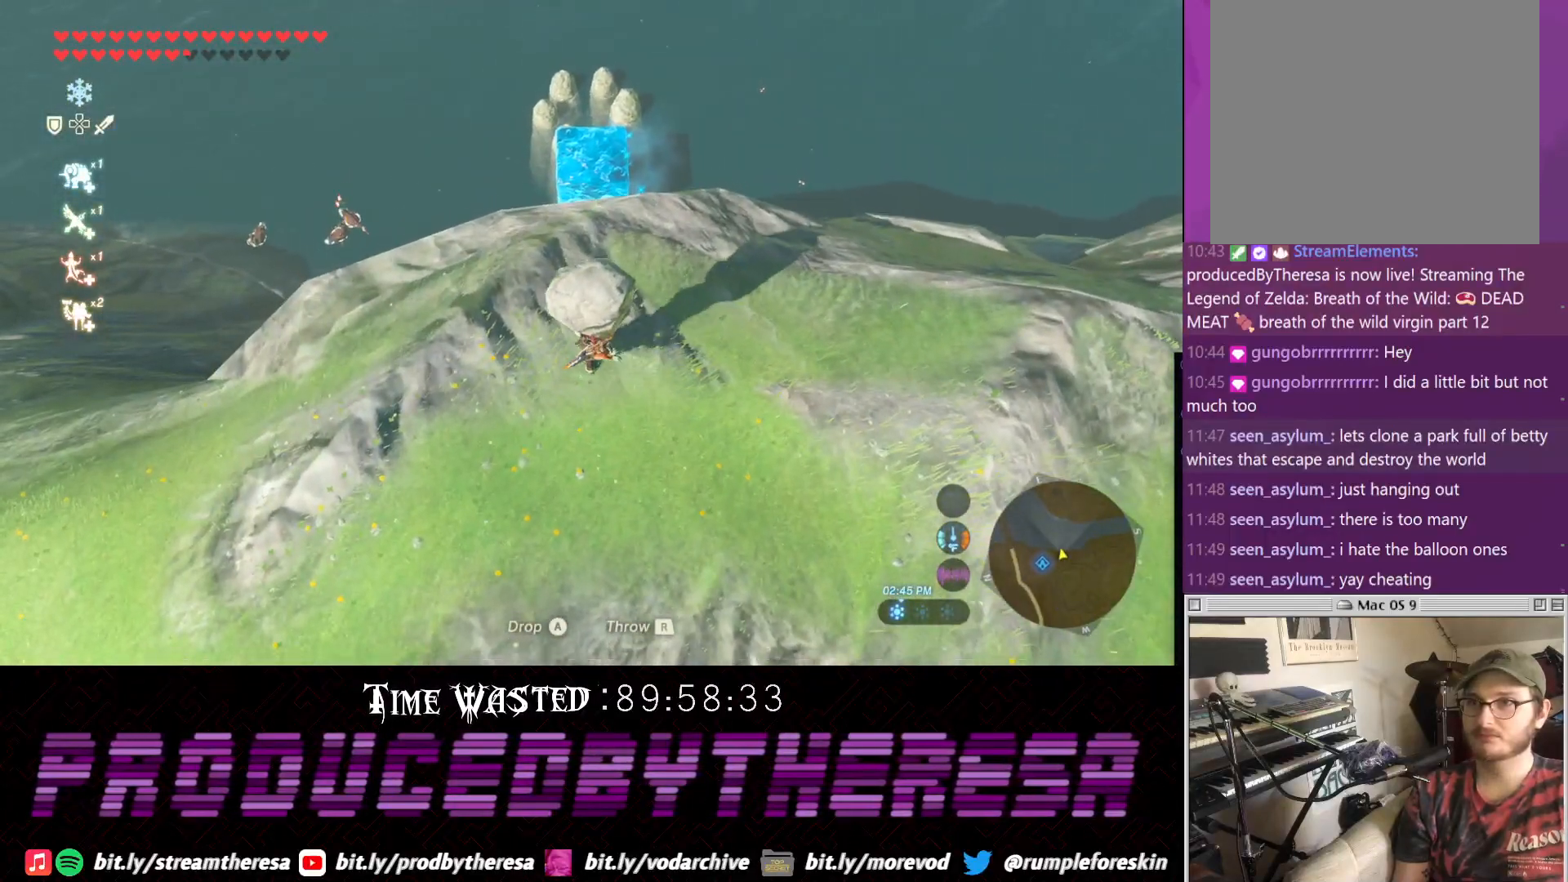
{"dt_ms": 500, "buttons": [], "left_stick": "center", "right_stick": "center", "events": [[350, "left_stick", "center"]]}
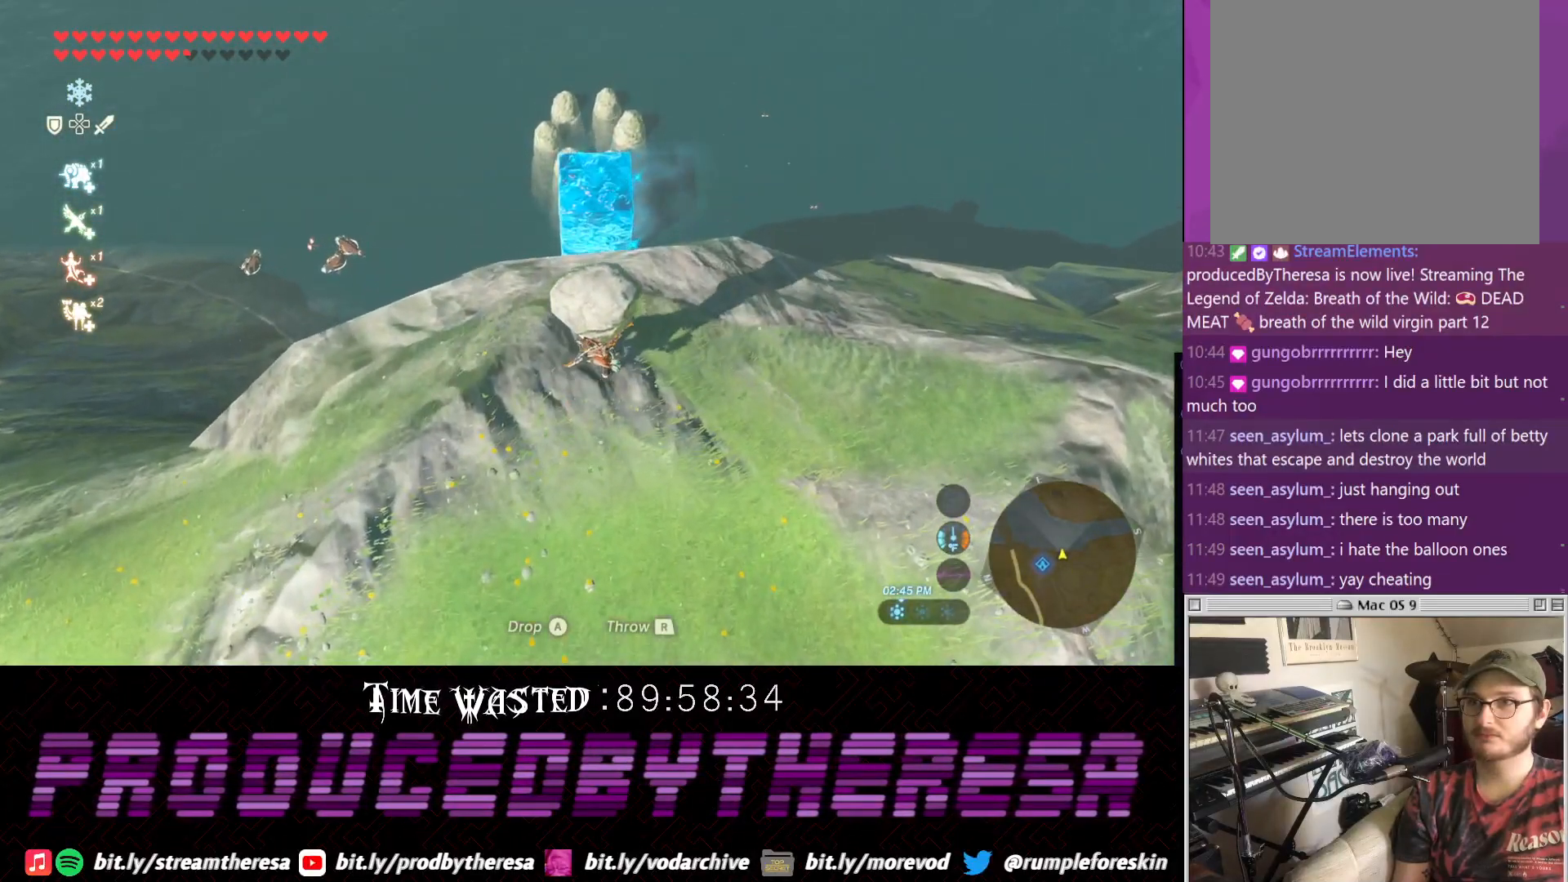
{"dt_ms": 500, "buttons": [], "left_stick": "up", "right_stick": "center", "events": [[150, "right_stick", "down"], [333, "right_stick", "center"], [367, "left_stick", "up"]]}
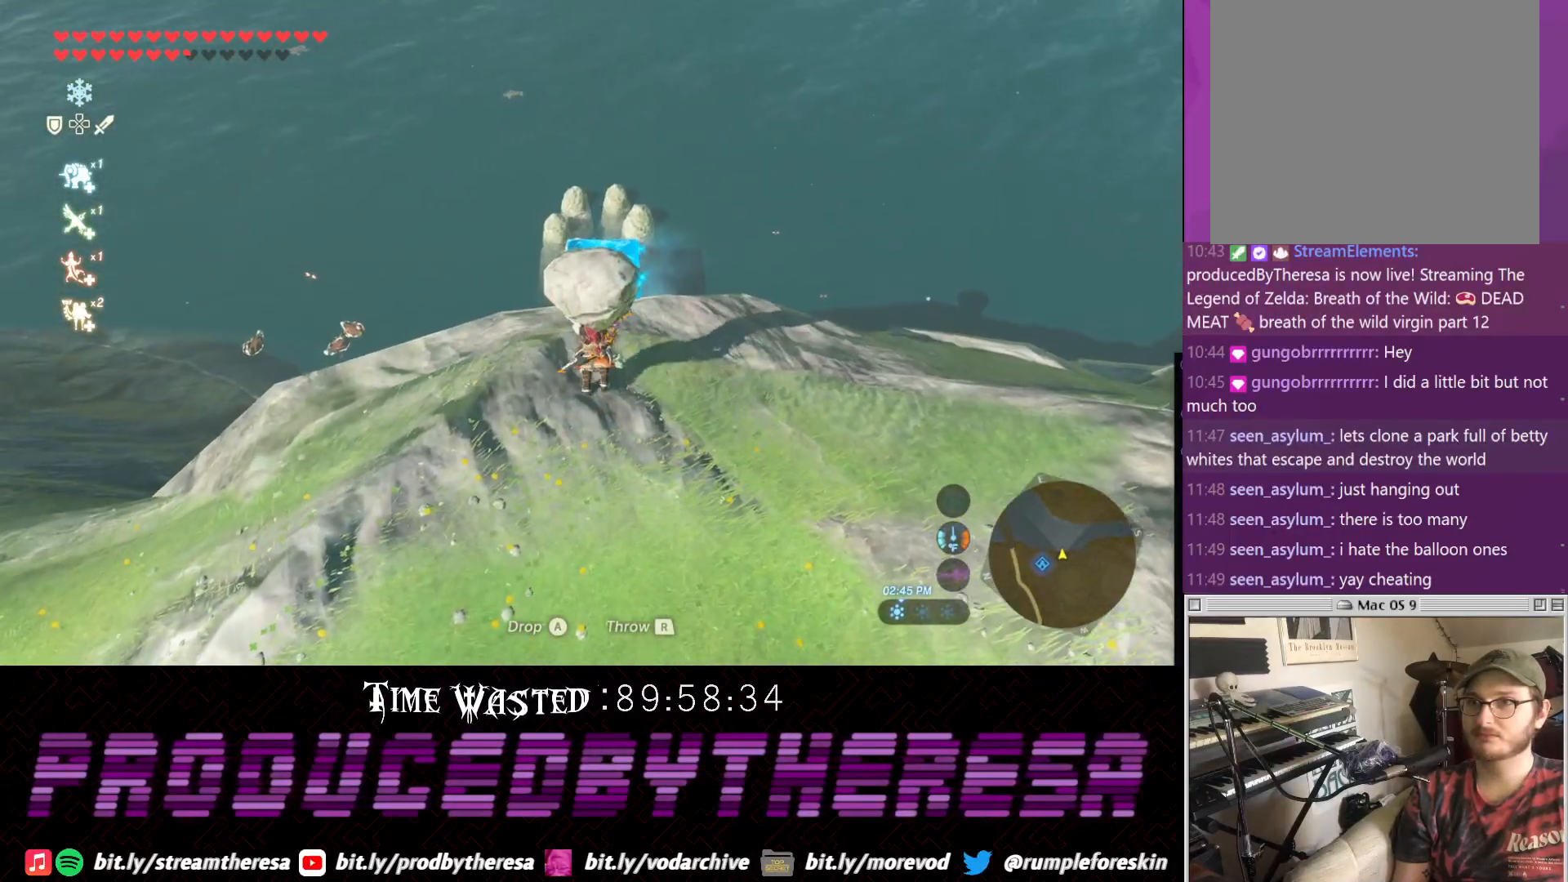
{"dt_ms": 500, "buttons": [], "left_stick": "center", "right_stick": "center", "events": [[117, "left_stick", "center"]]}
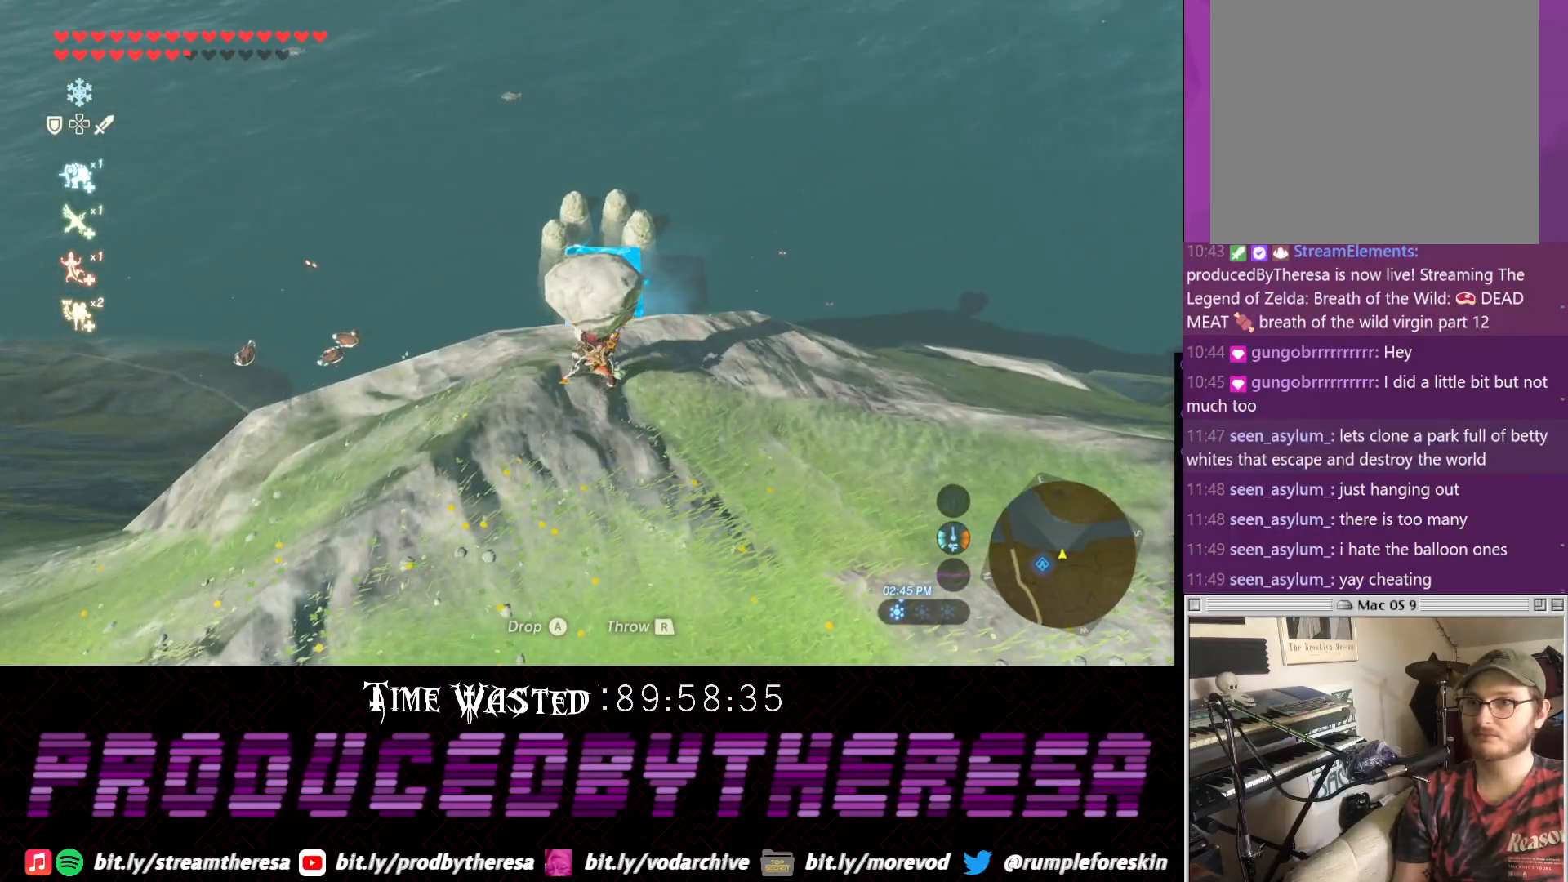
{"dt_ms": 500, "buttons": [], "left_stick": "up", "right_stick": "center", "events": [[283, "left_stick", "up"]]}
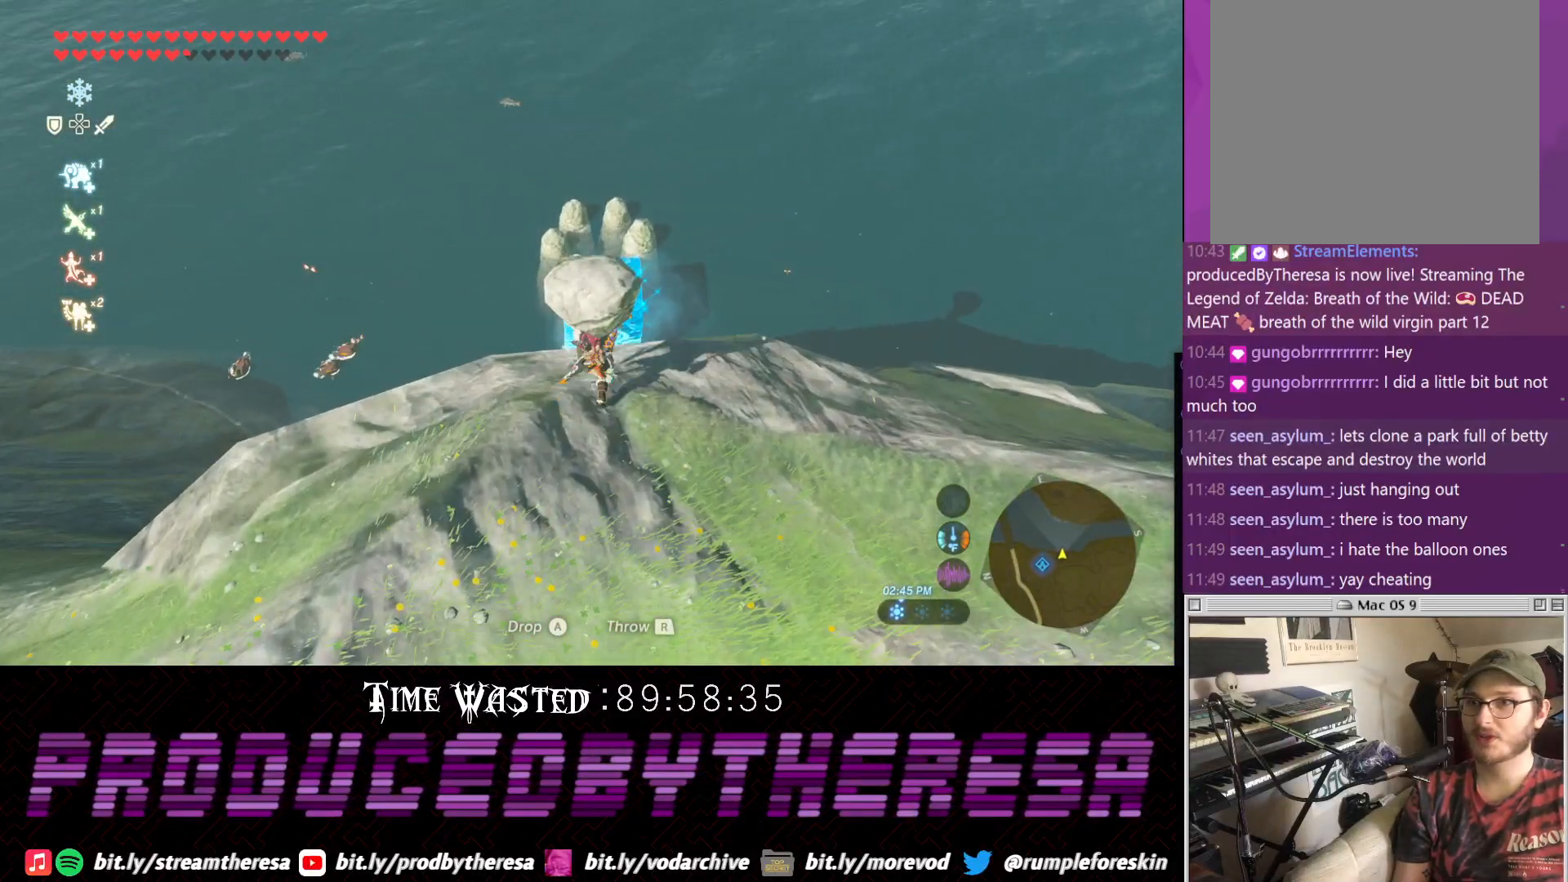
{"dt_ms": 500, "buttons": [], "left_stick": "up", "right_stick": "center", "events": []}
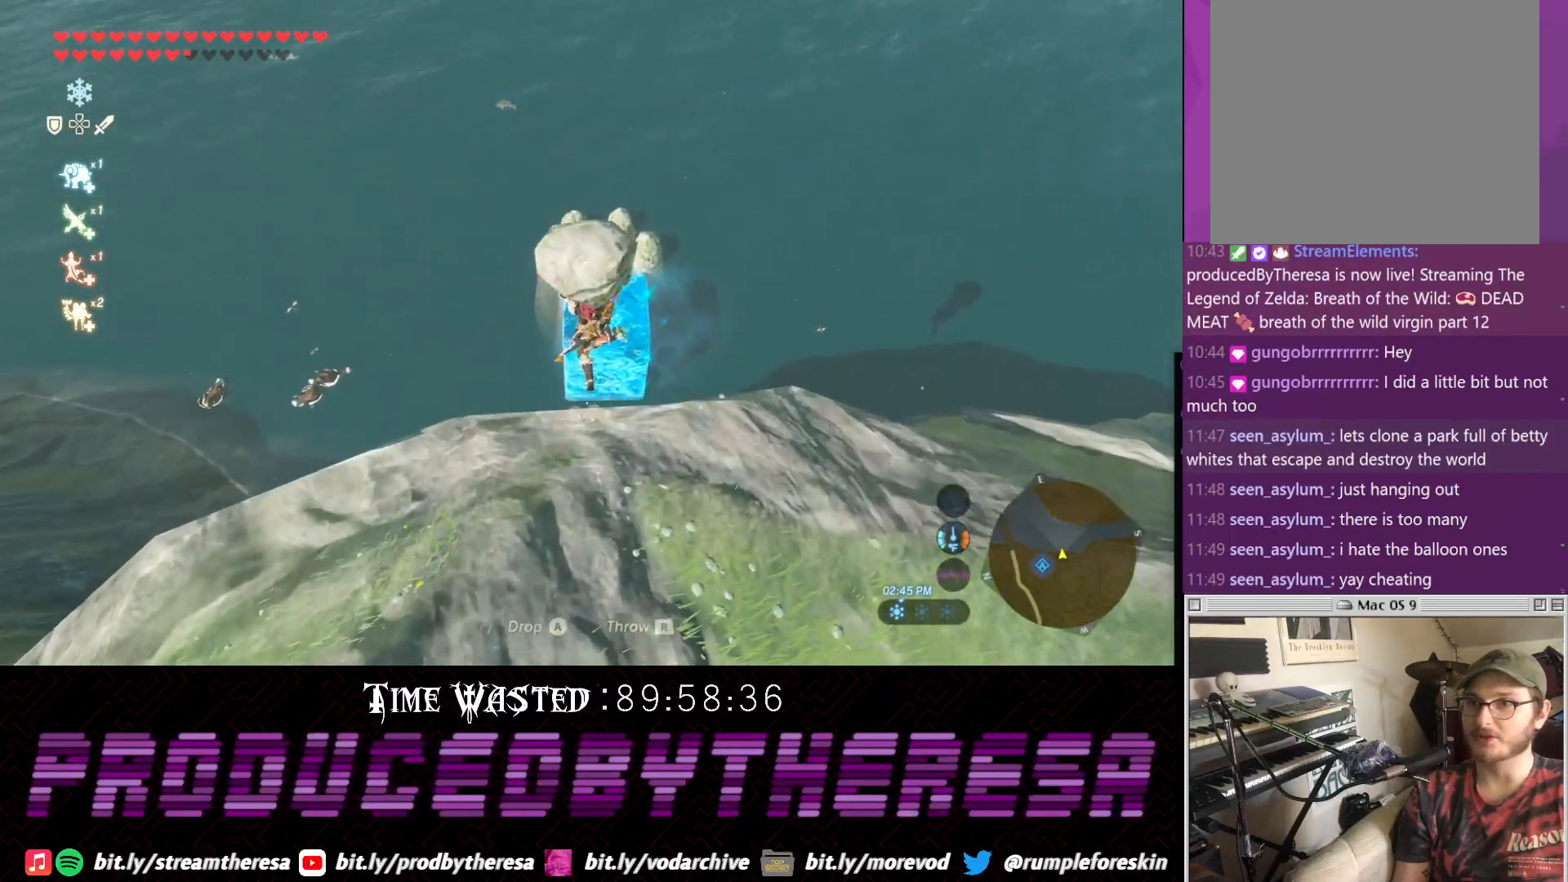
{"dt_ms": 500, "buttons": [], "left_stick": "up", "right_stick": "center", "events": []}
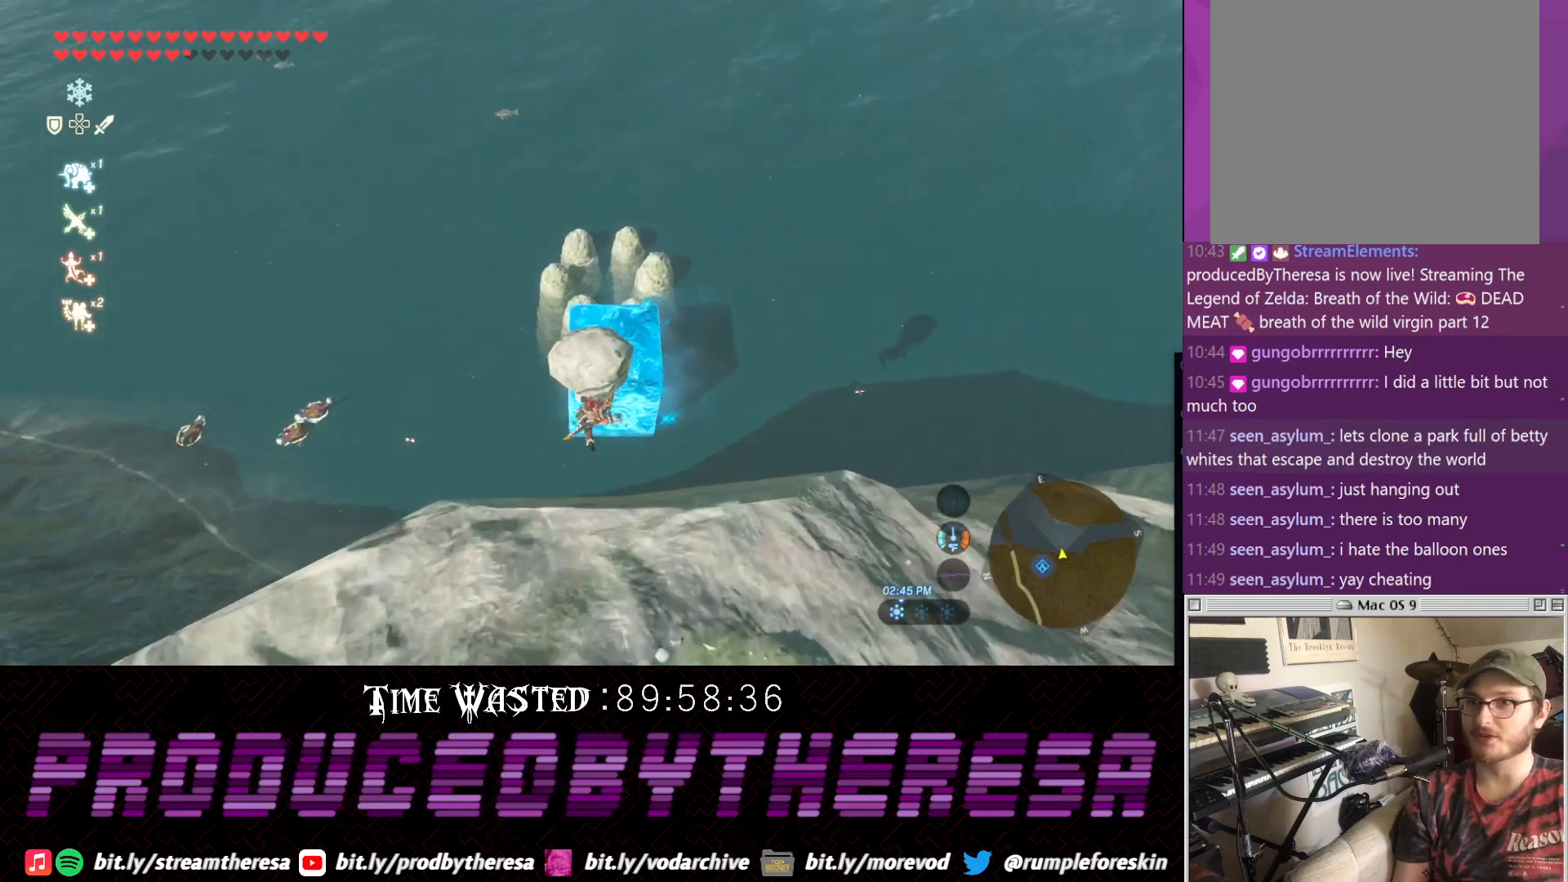
{"dt_ms": 500, "buttons": [], "left_stick": "left", "right_stick": "left", "events": [[333, "left_stick", "left"], [400, "right_stick", "left"]]}
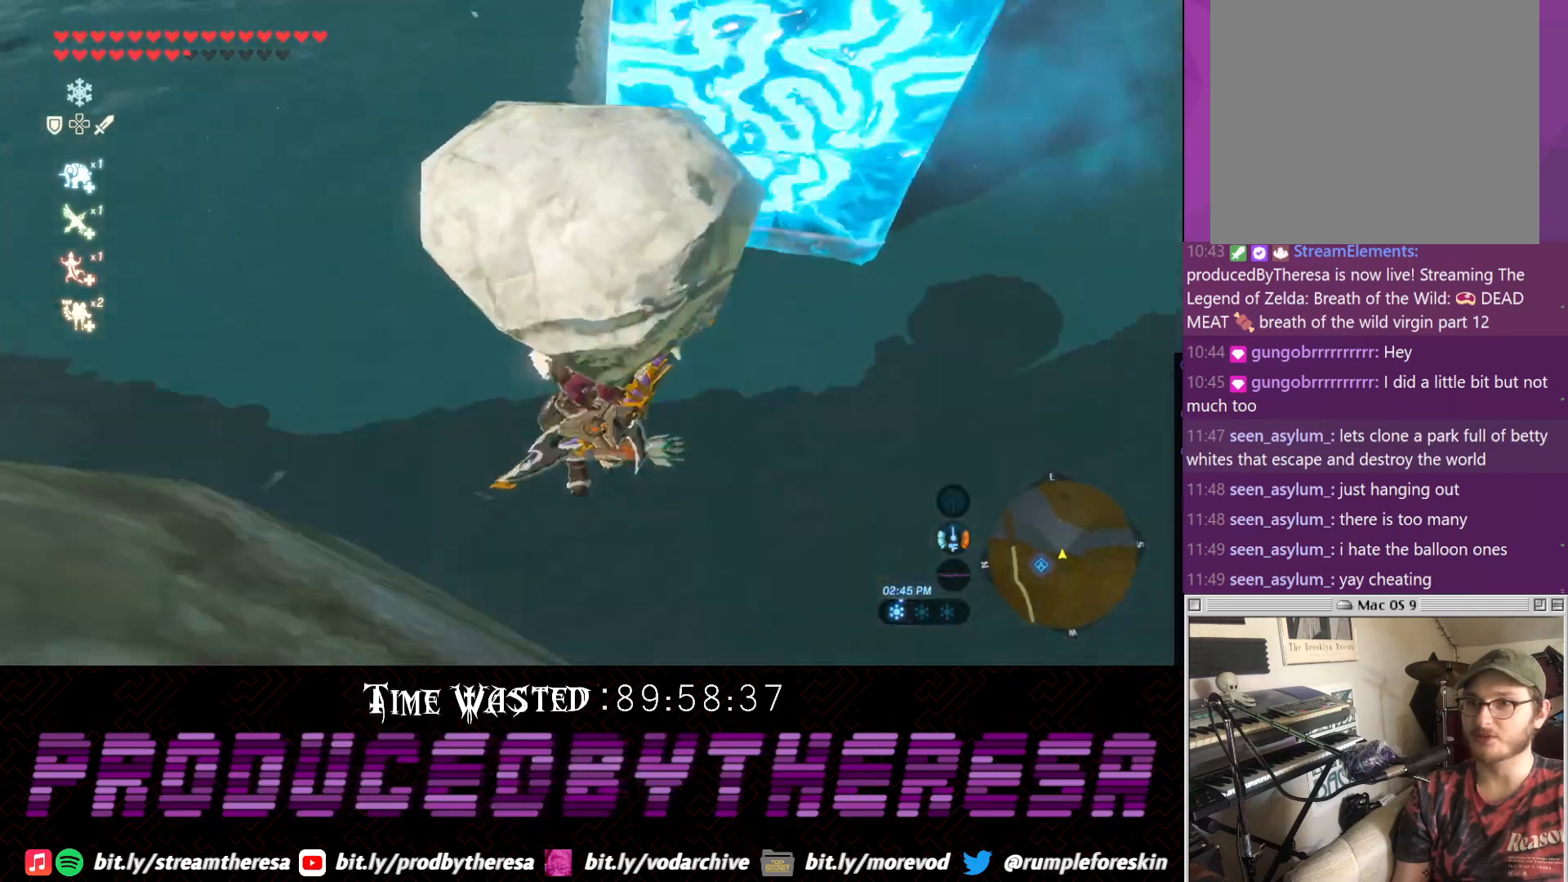
{"dt_ms": 500, "buttons": [], "left_stick": "up-left", "right_stick": "down-left", "events": [[383, "right_stick", "down-left"], [400, "left_stick", "up-left"]]}
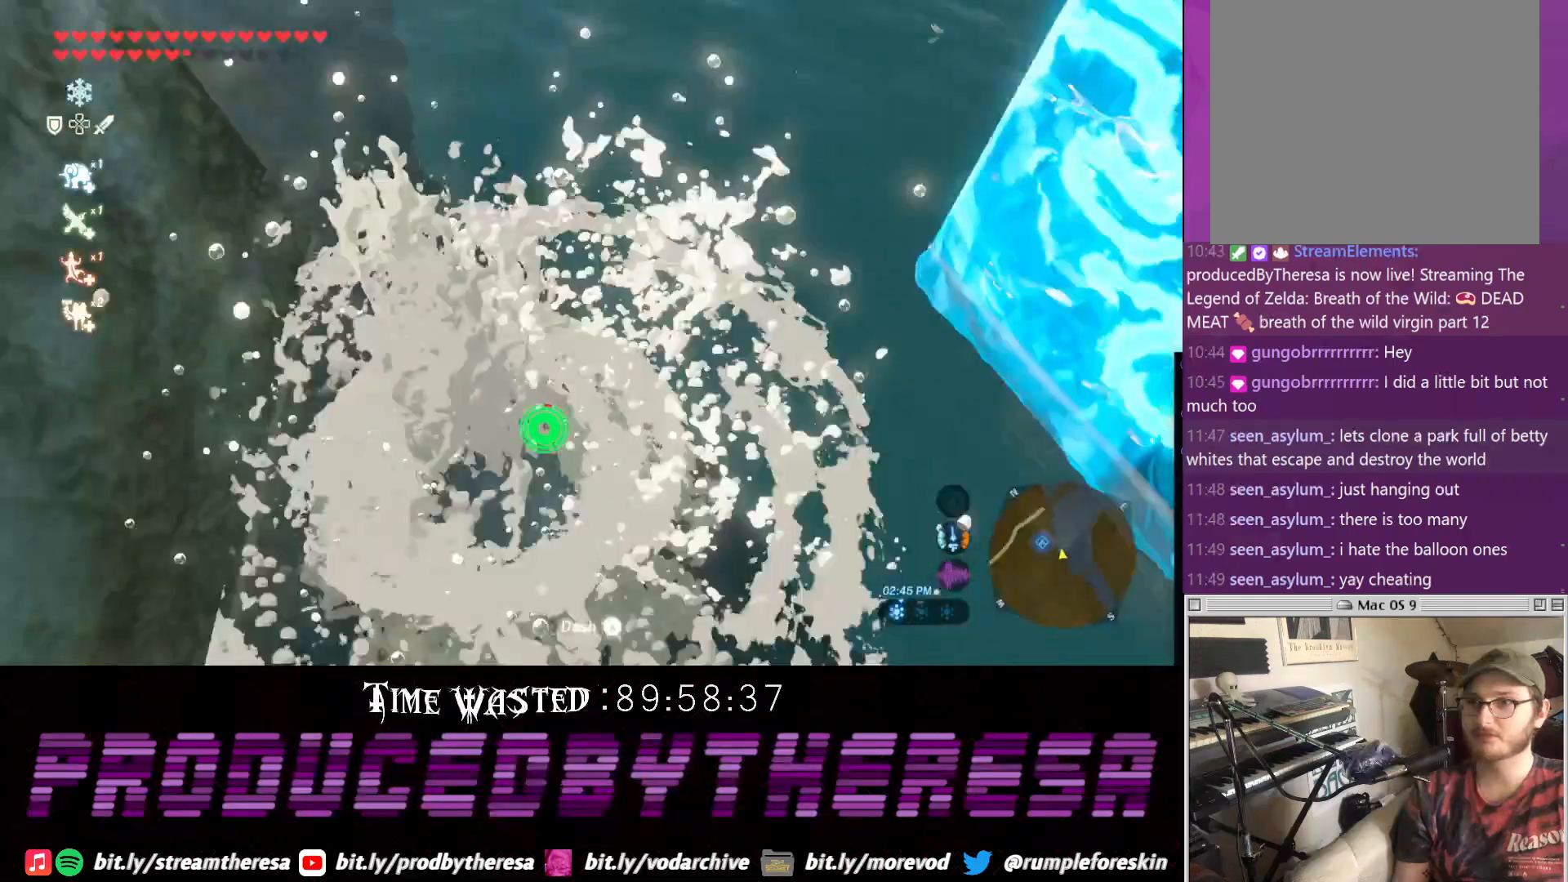
{"dt_ms": 500, "buttons": [], "left_stick": "up", "right_stick": "down", "events": [[33, "left_stick", "up"], [367, "right_stick", "down"]]}
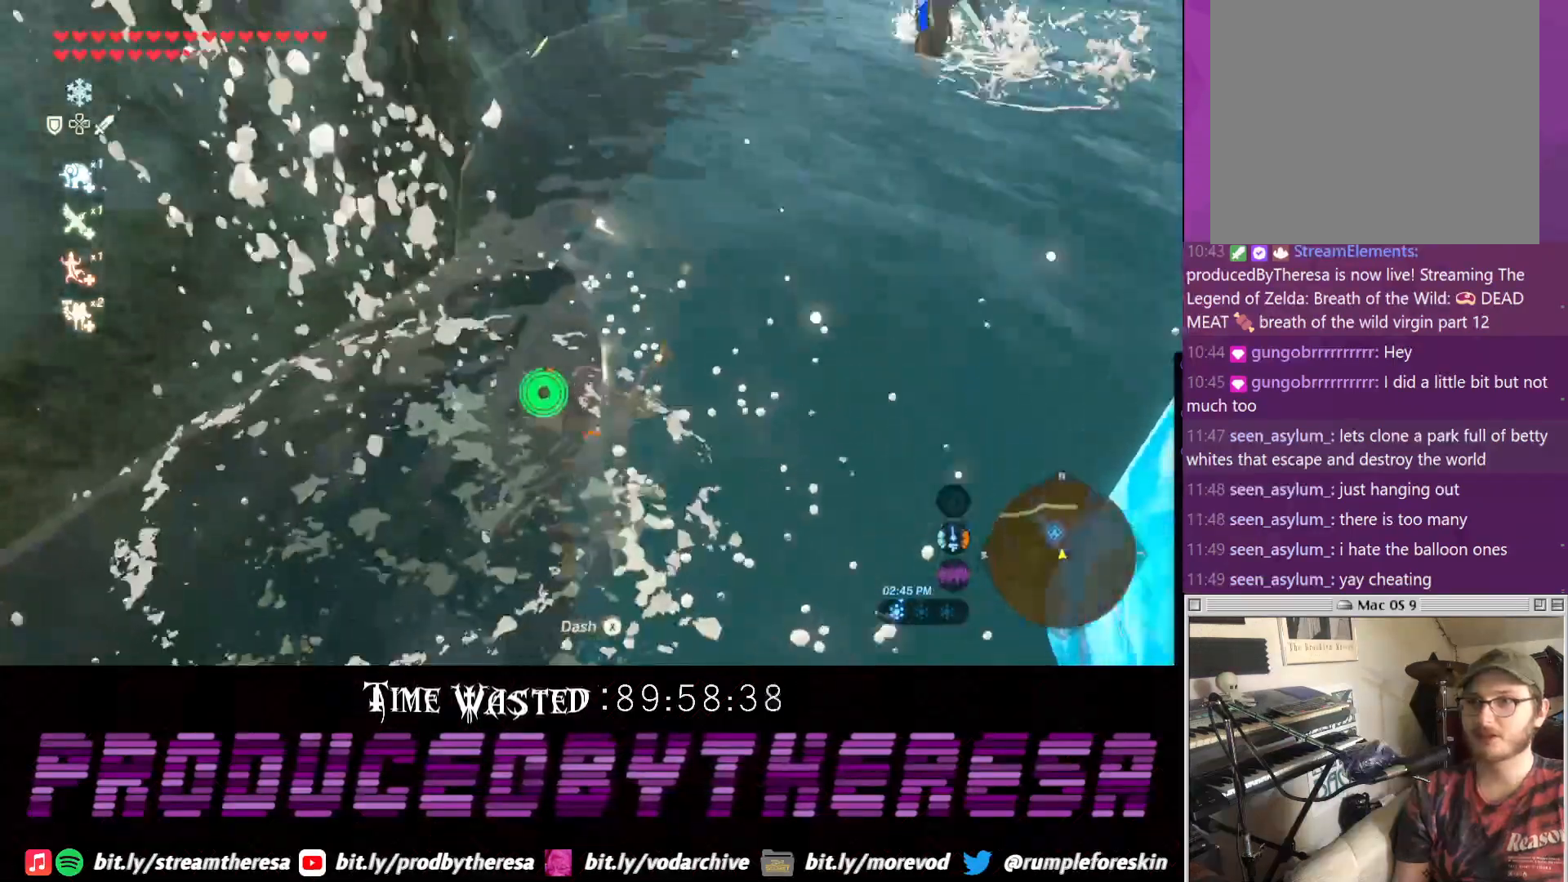
{"dt_ms": 500, "buttons": [], "left_stick": "up", "right_stick": "center"}
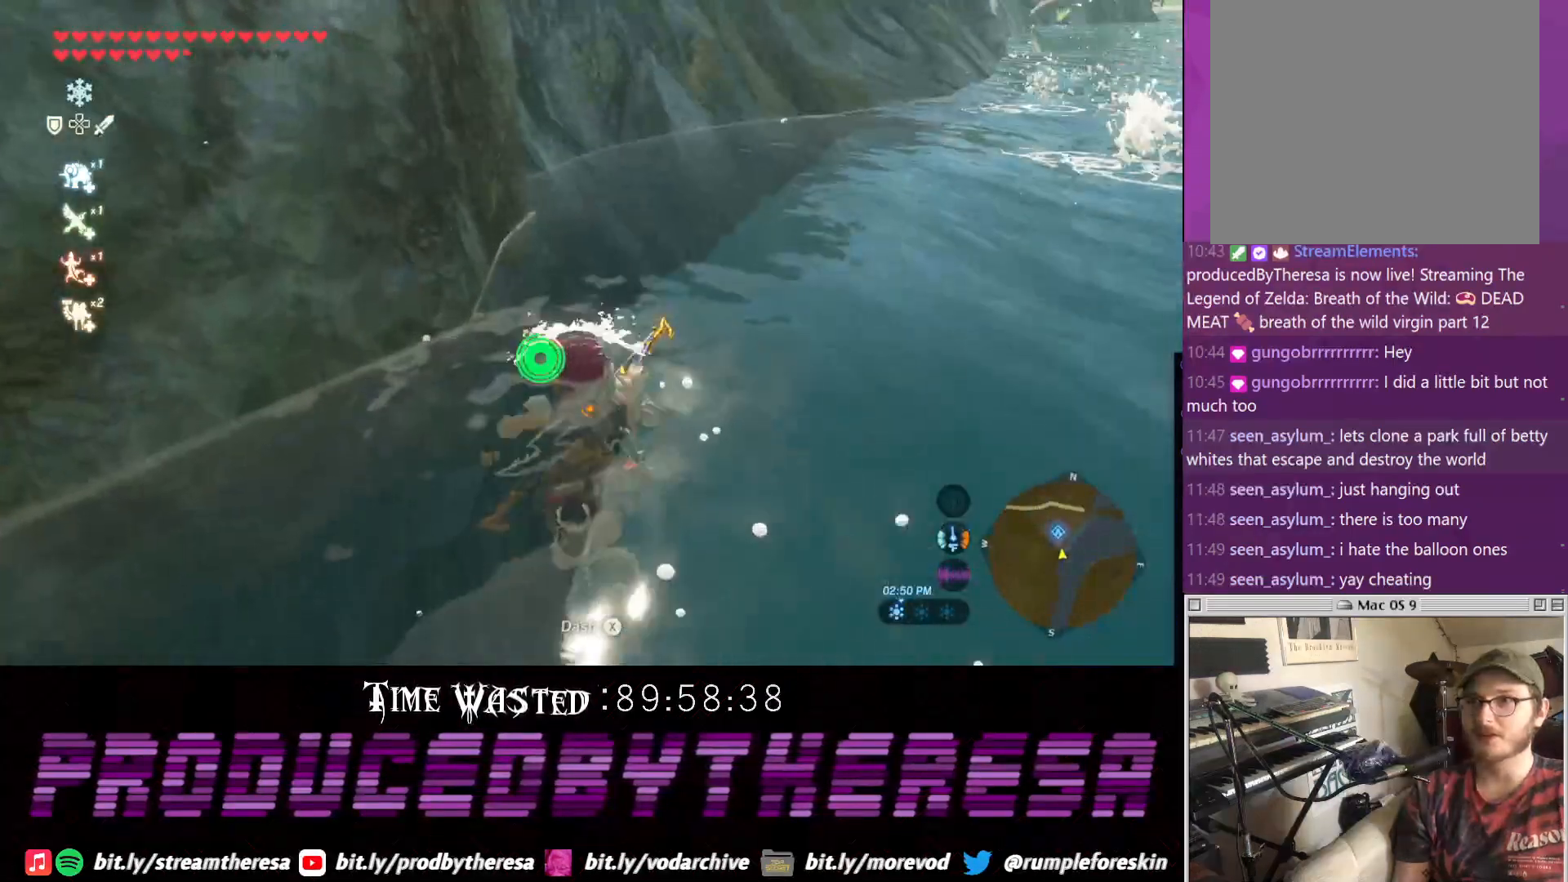
{"dt_ms": 500, "buttons": [], "left_stick": "up", "right_stick": "down-left", "events": [[183, "right_stick", "down-left"]]}
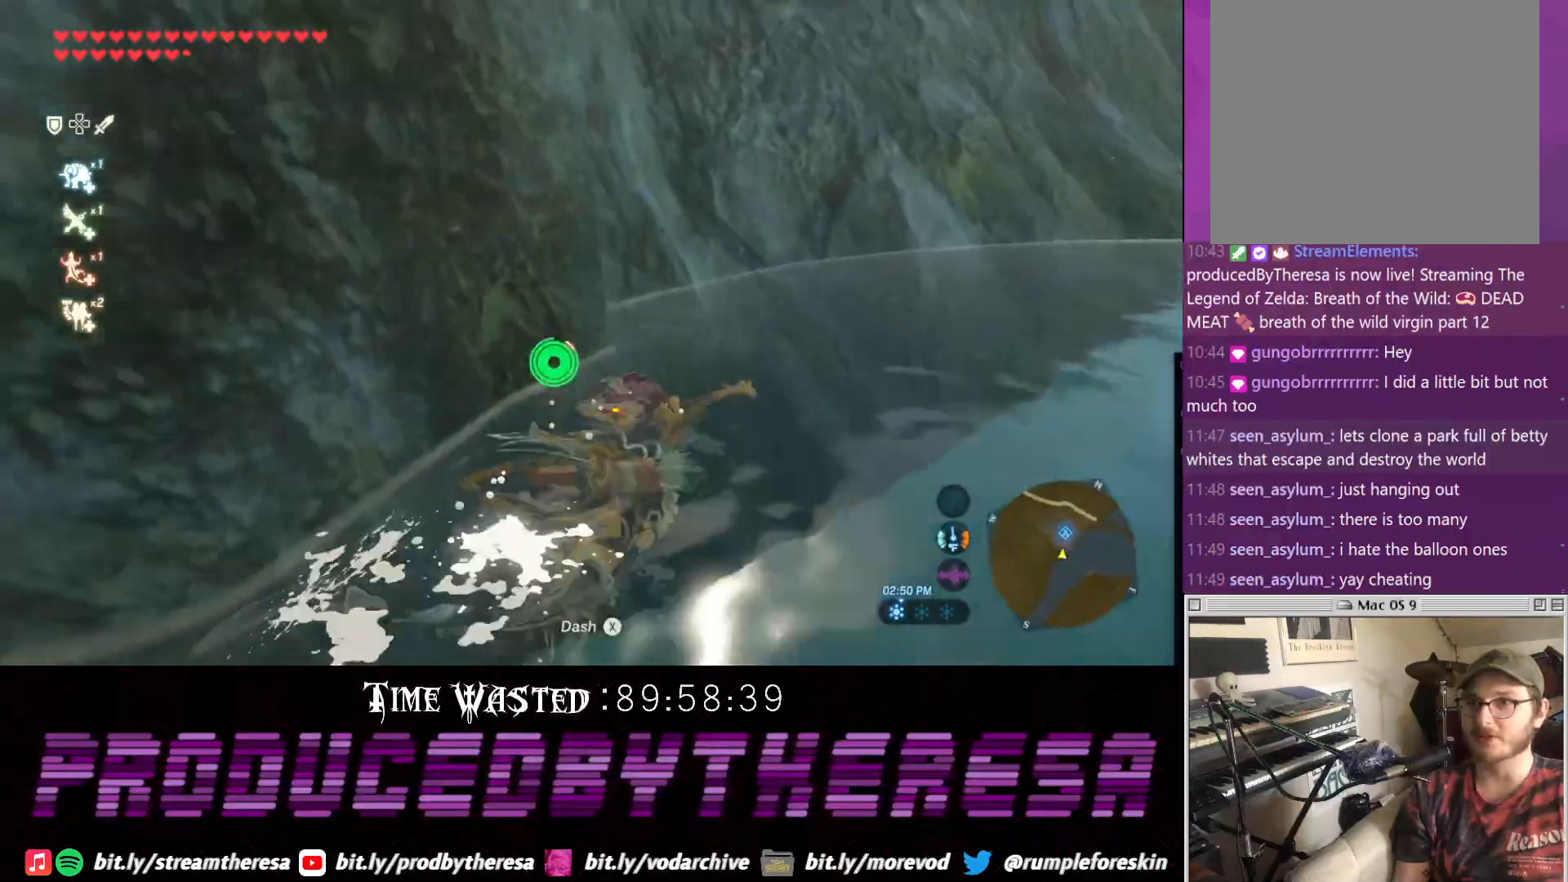
{"dt_ms": 500, "buttons": [], "left_stick": "up-right", "right_stick": "down-right", "events": [[250, "left_stick", "up-right"], [250, "right_stick", "down"], [450, "right_stick", "down-right"]]}
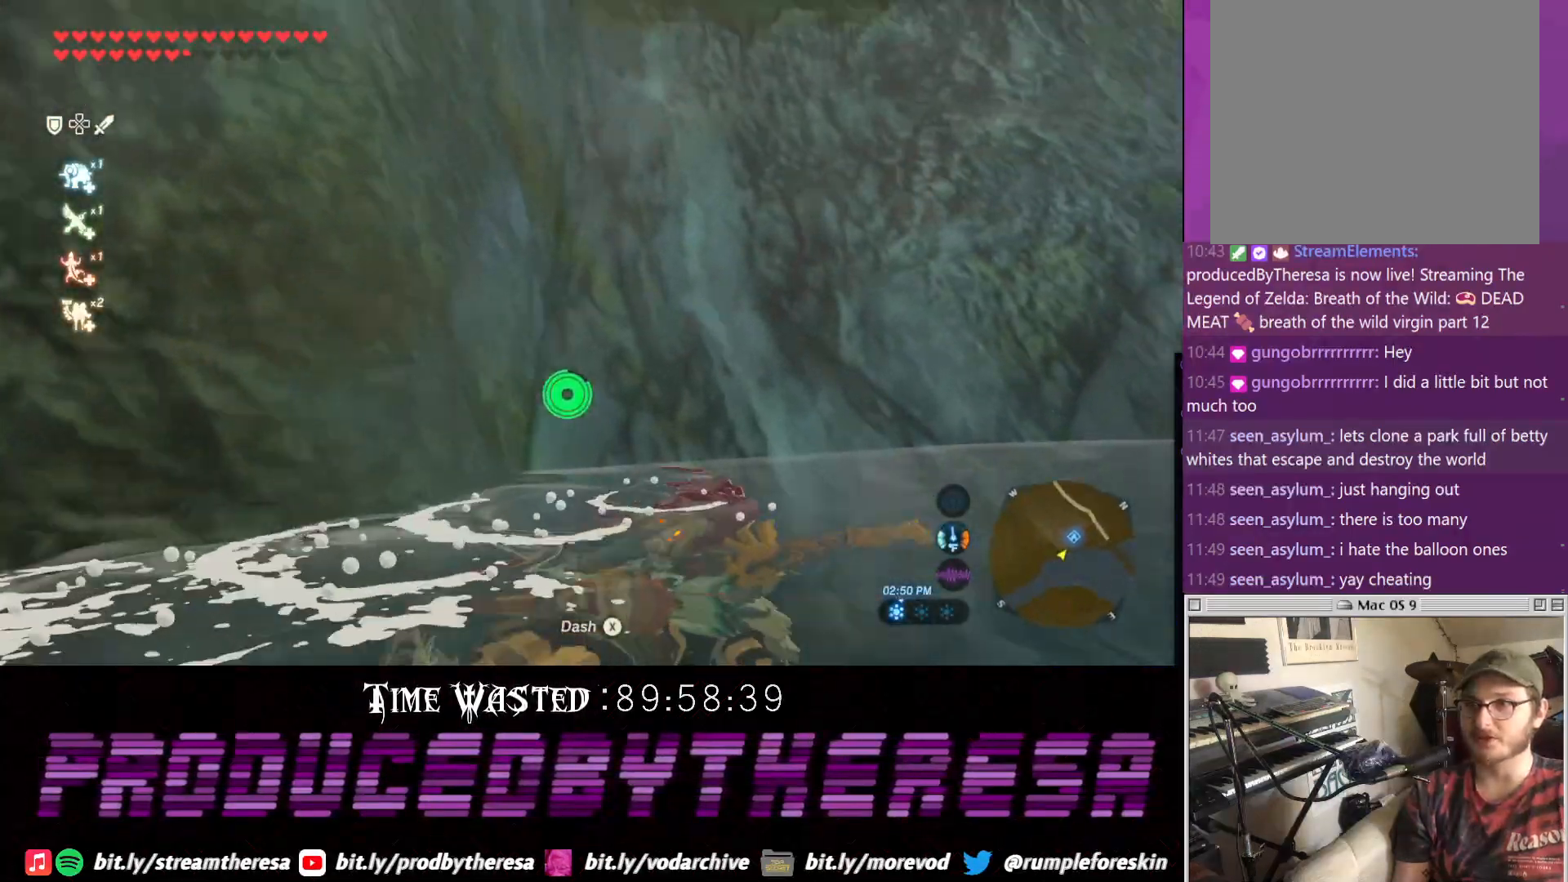
{"dt_ms": 500, "buttons": [], "left_stick": "up", "right_stick": "center", "events": [[33, "left_stick", "up"], [83, "right_stick", "center"], [200, "right_stick", "up"], [350, "right_stick", "center"]]}
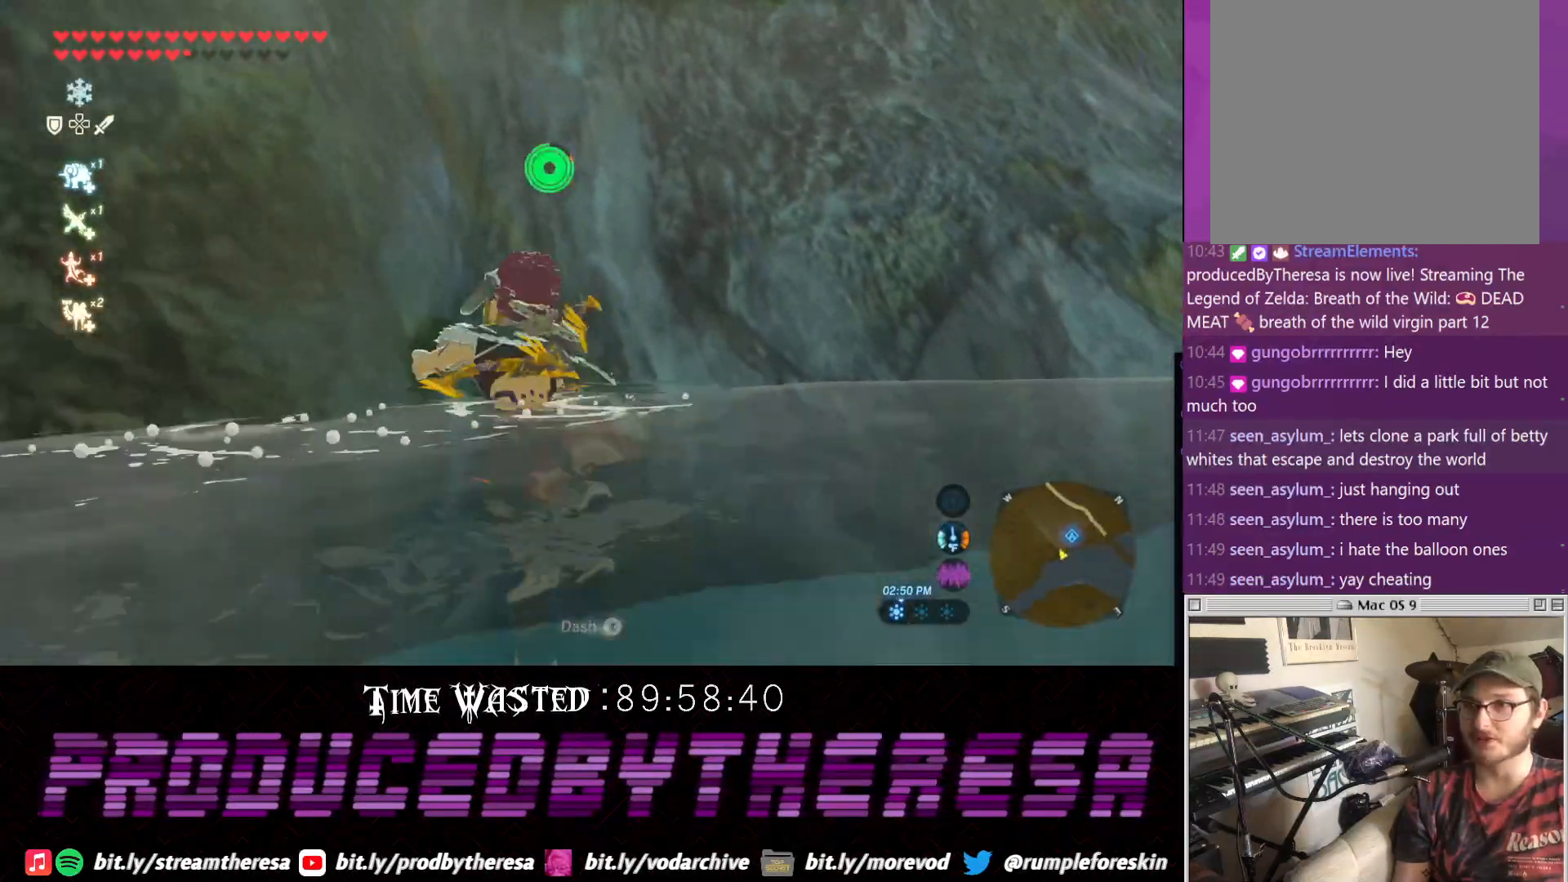
{"dt_ms": 500, "buttons": [], "left_stick": "up", "right_stick": "center"}
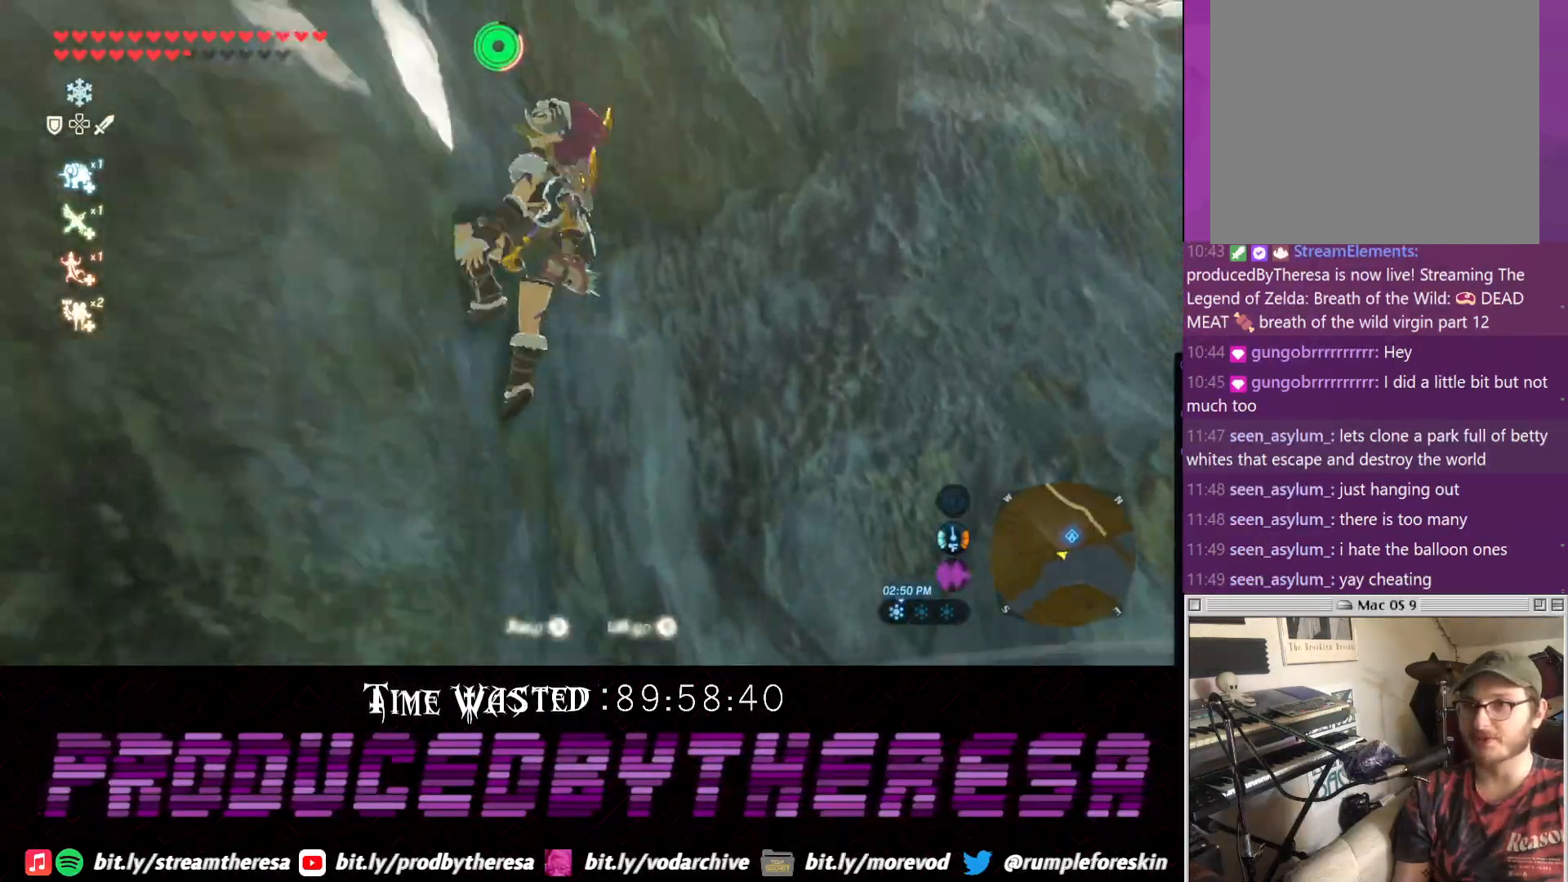
{"dt_ms": 500, "buttons": [], "left_stick": "up", "right_stick": "center", "events": []}
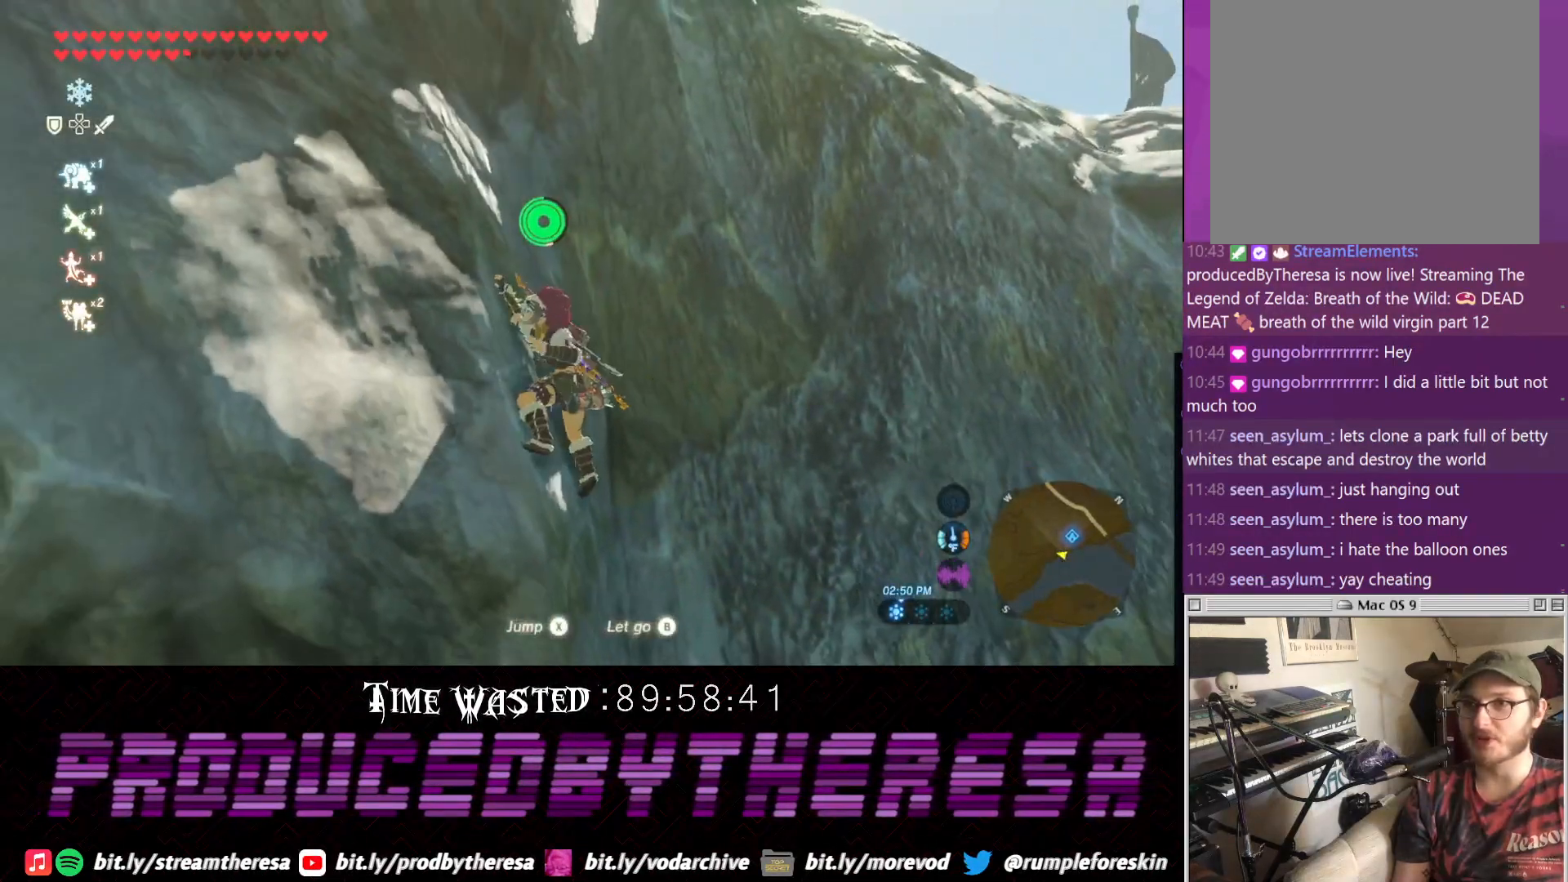
{"dt_ms": 500, "buttons": [], "left_stick": "up", "right_stick": "left", "events": [[433, "right_stick", "left"]]}
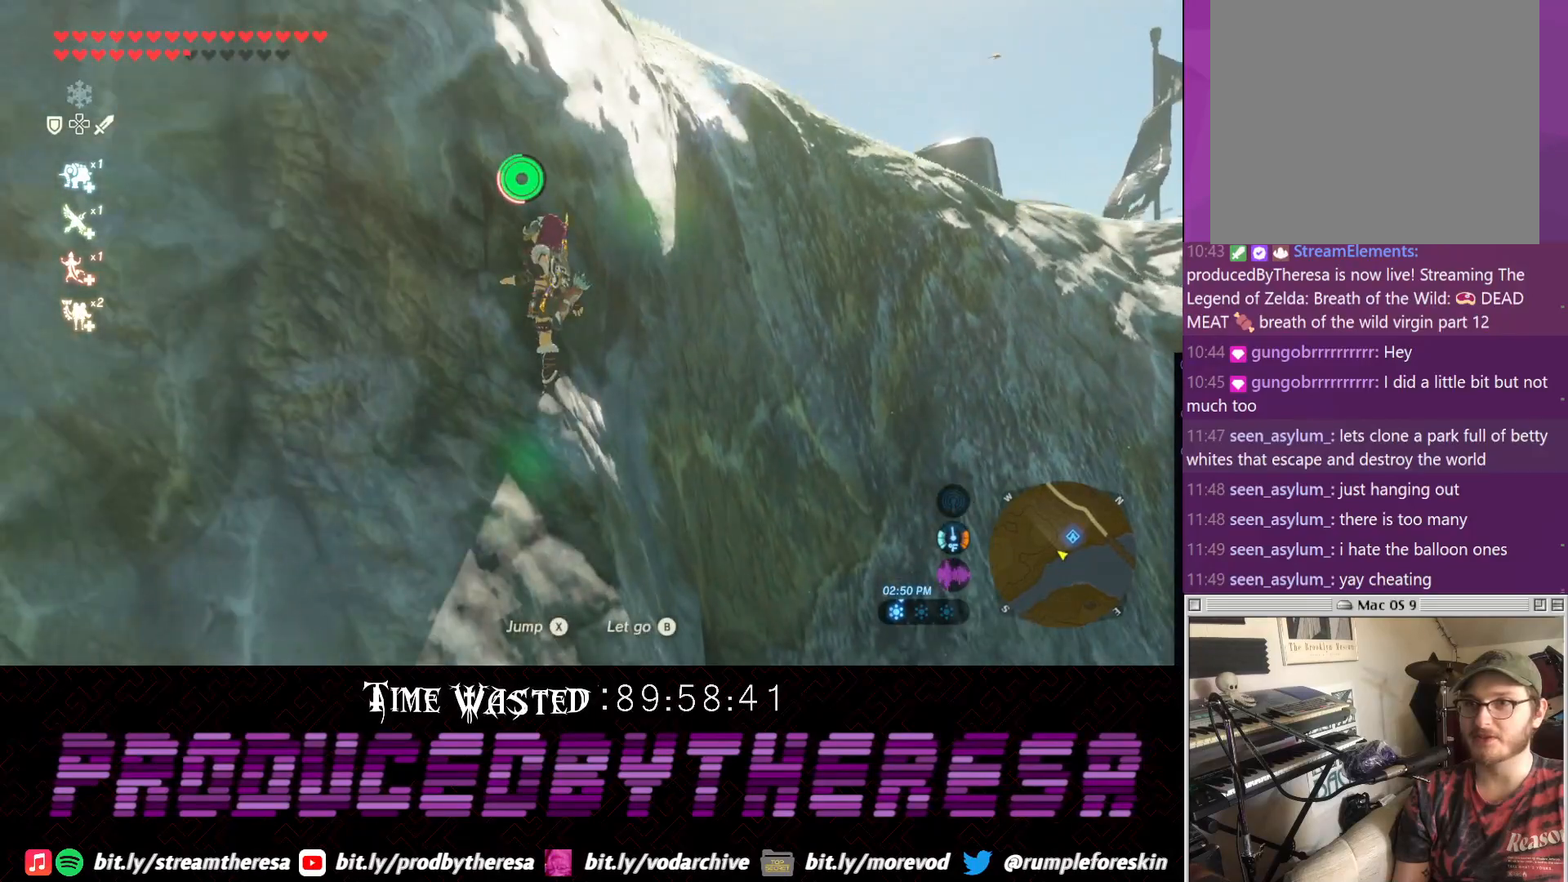
{"dt_ms": 500, "buttons": [], "left_stick": "up", "right_stick": "center", "events": [[167, "right_stick", "center"]]}